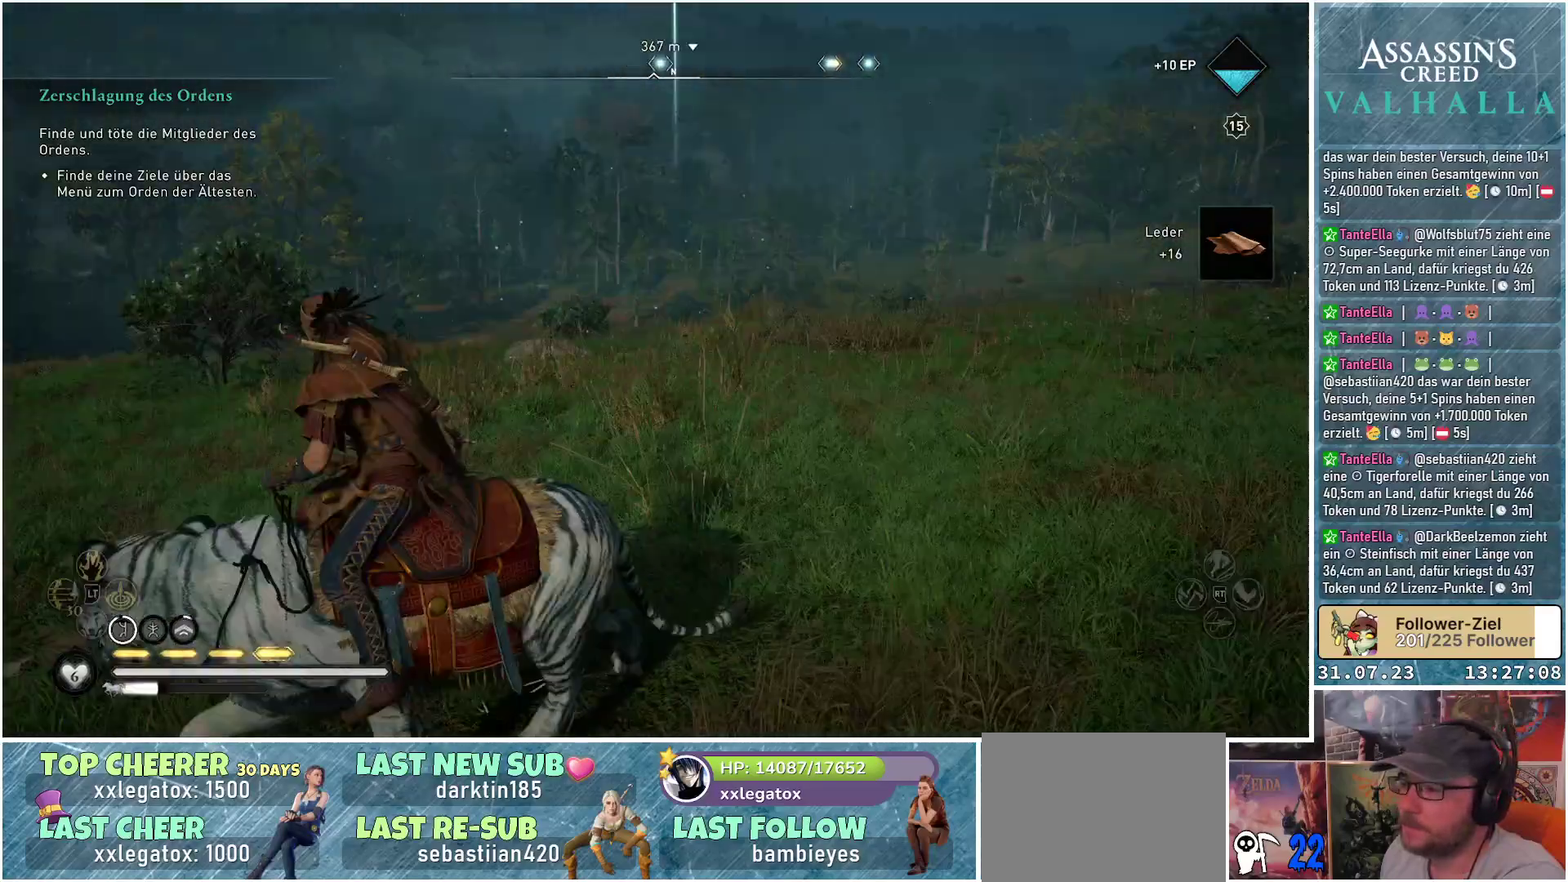
Gameplay with a controller (Xbox layout); each line is a JSON object with the inputs held at the frame after it. "events" lists button and stick changes between this image and that frame as [ms after this image, input, new state], when the widget could be followed in between.
{"buttons": [], "left_stick": "up", "right_stick": "up", "events": [[50, "right_stick", "center"], [467, "right_stick", "up"]]}
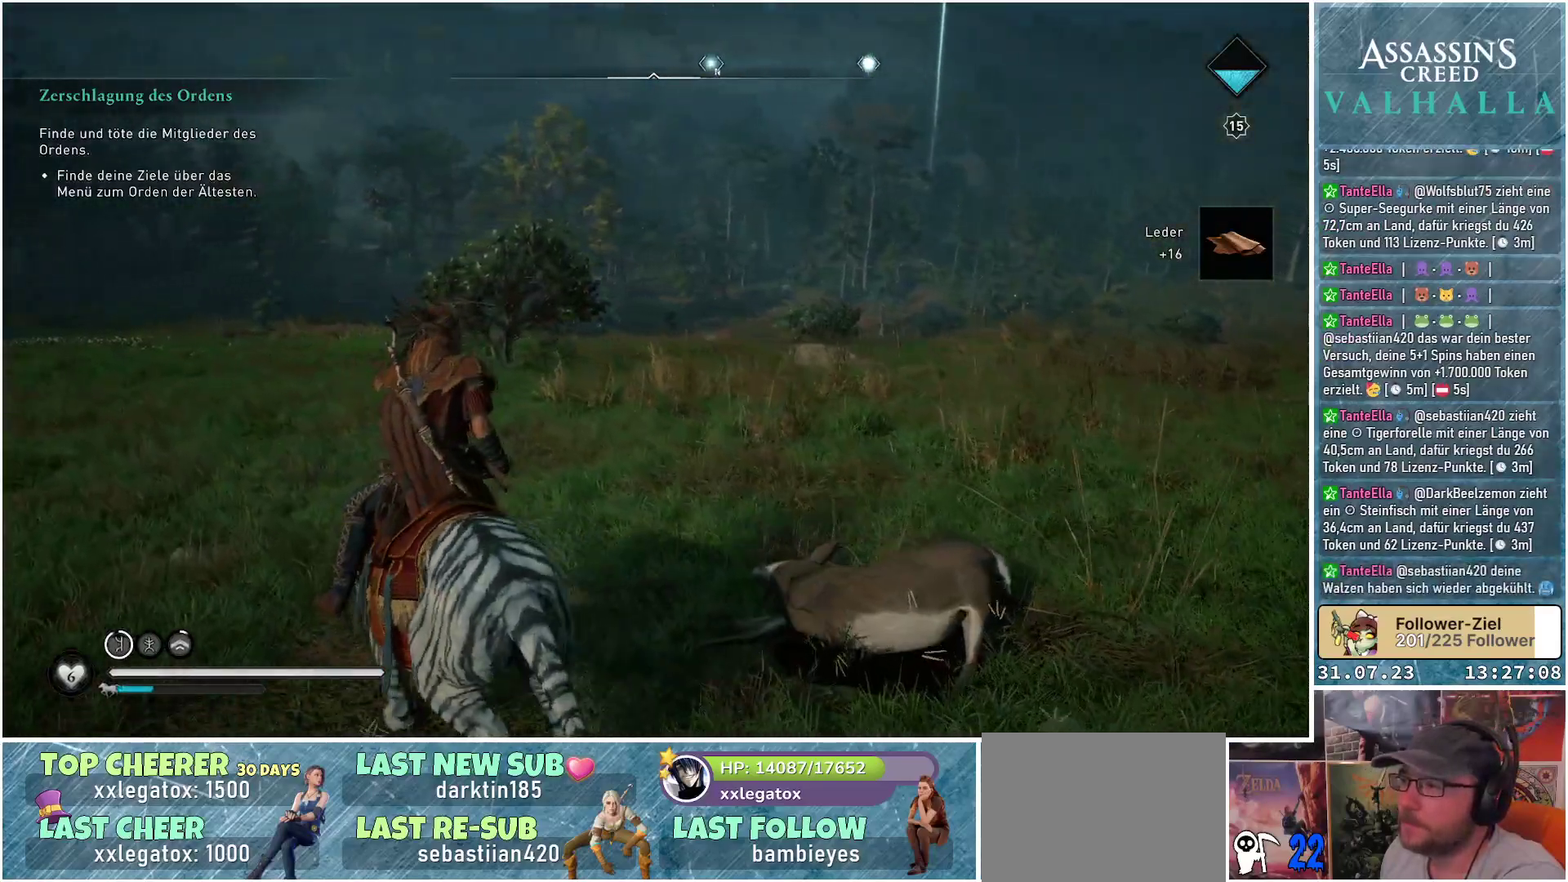
{"buttons": [], "left_stick": "up", "right_stick": "center", "events": [[100, "right_stick", "up-left"], [200, "right_stick", "center"], [250, "left_stick", "up-left"], [450, "left_stick", "up"]]}
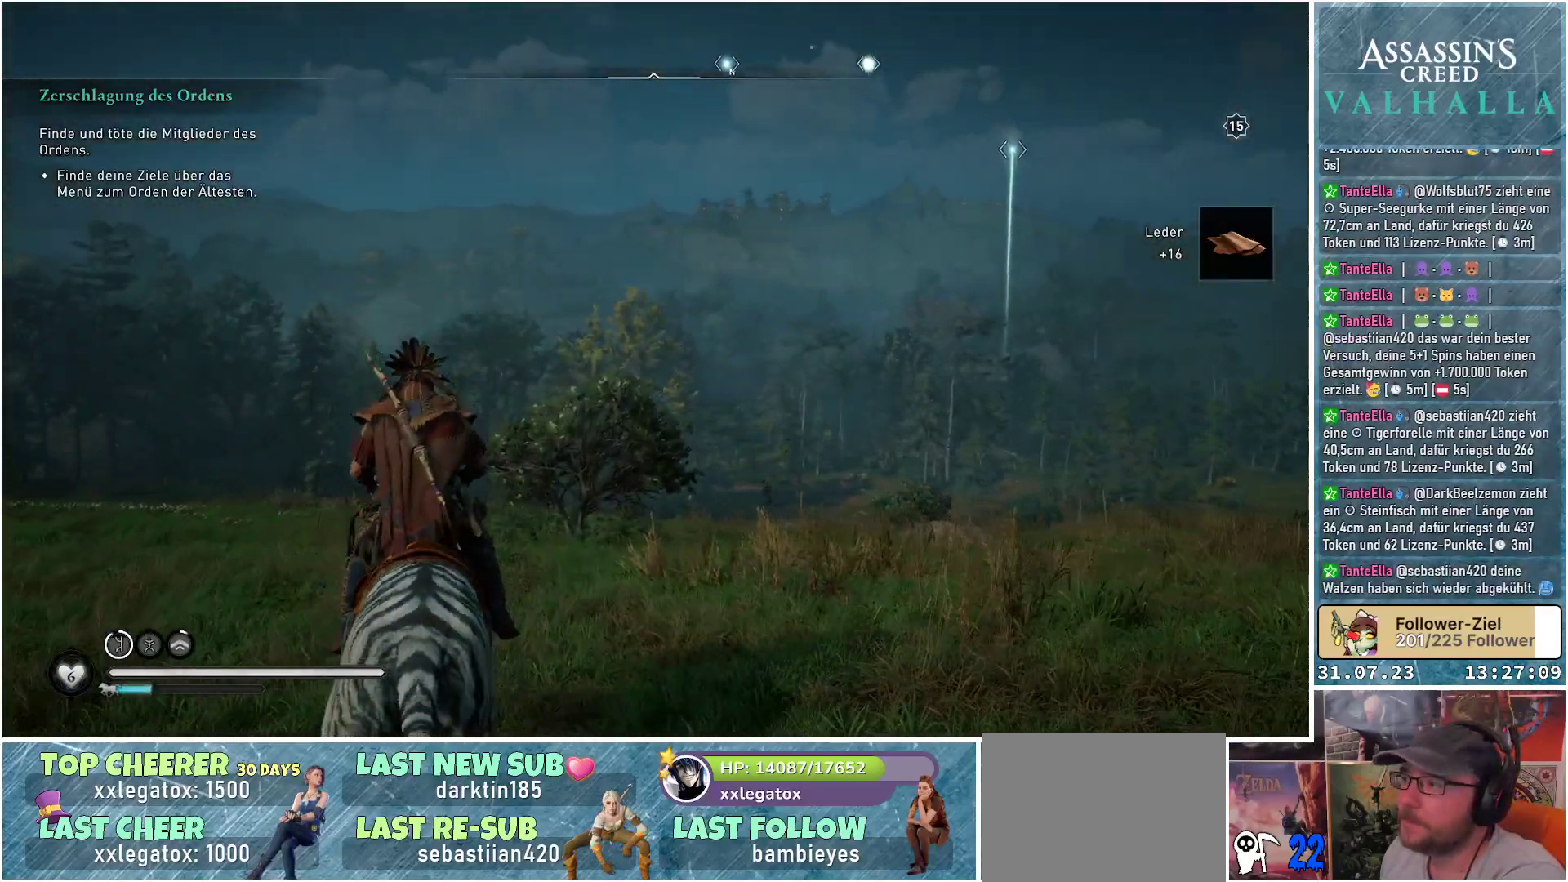
{"buttons": [], "left_stick": "up", "right_stick": "center", "events": [[17, "right_stick", "right"], [100, "left_stick", "up-right"], [333, "left_stick", "up"], [383, "right_stick", "center"]]}
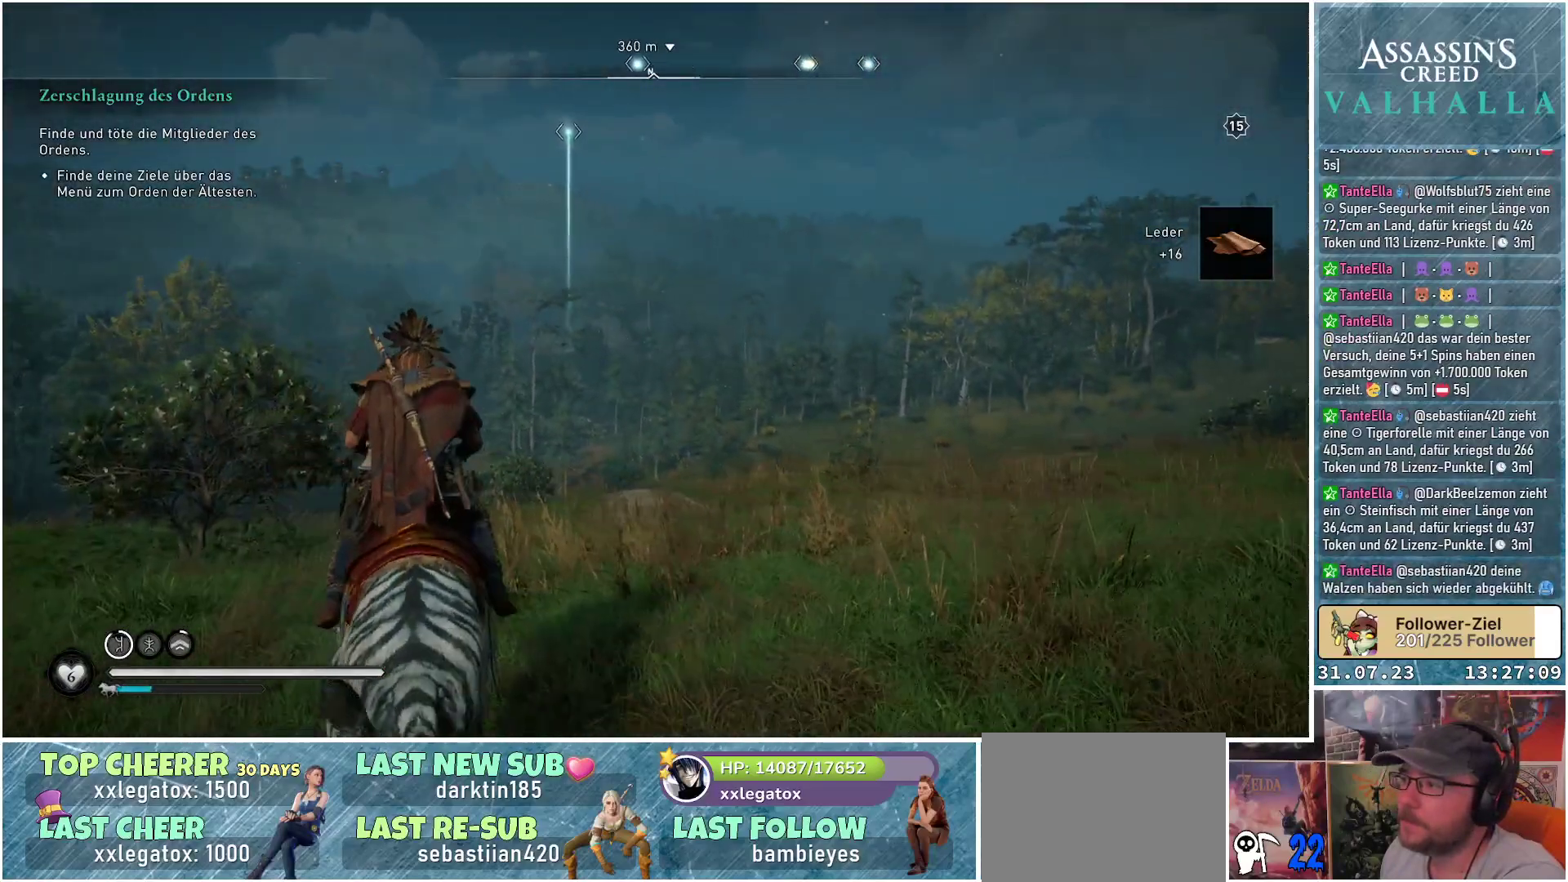
{"buttons": [], "left_stick": "up", "right_stick": "down", "events": [[100, "L3", "down"], [233, "L3", "up"], [367, "right_stick", "down"]]}
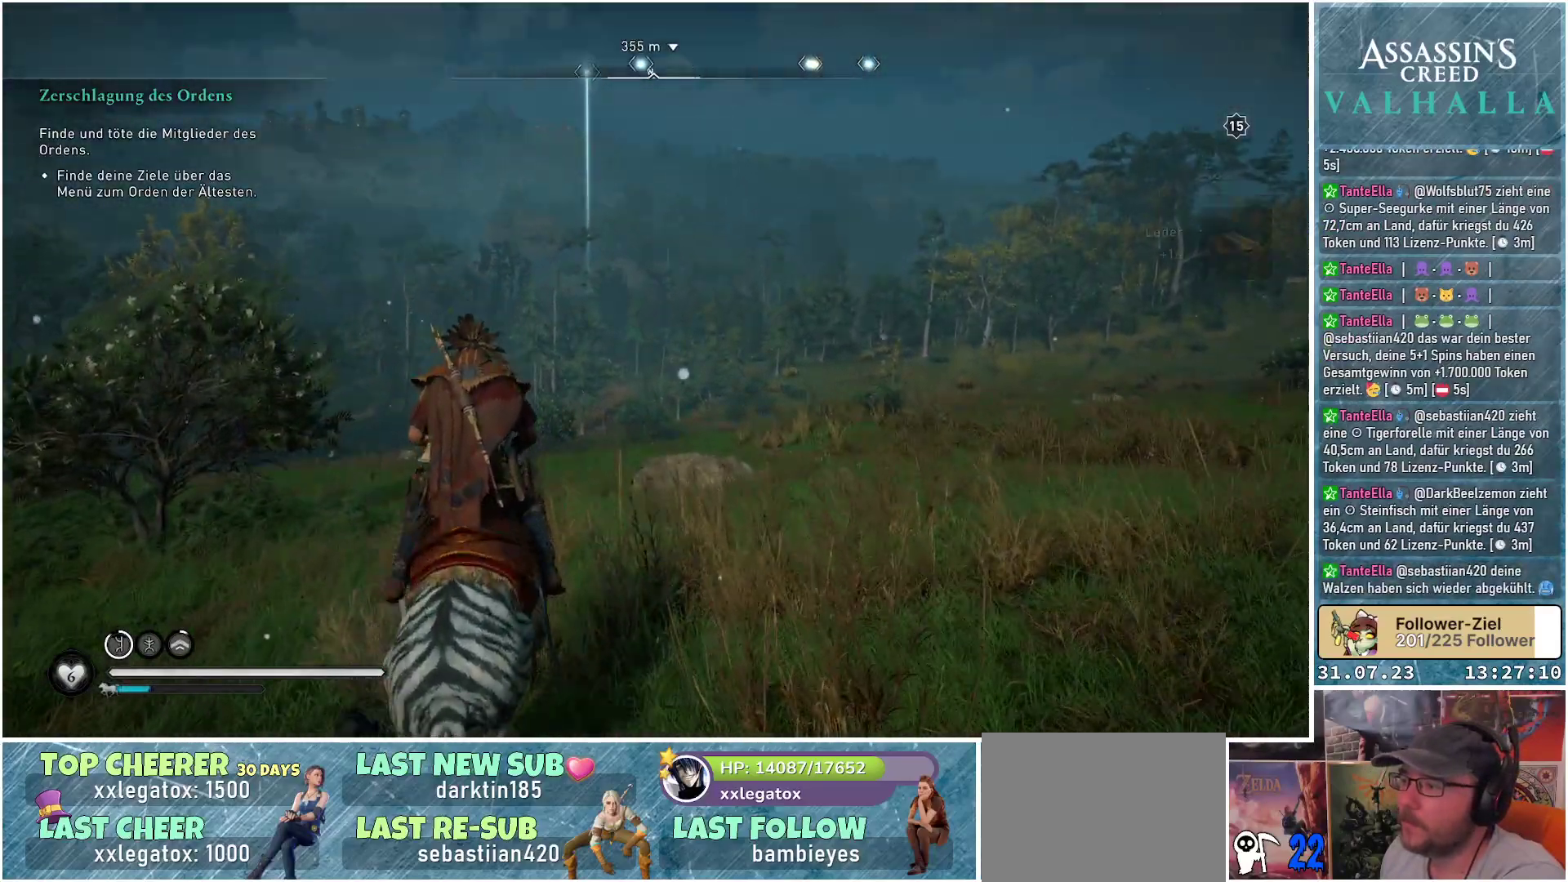
{"buttons": [], "left_stick": "up", "right_stick": "center", "events": [[33, "right_stick", "center"]]}
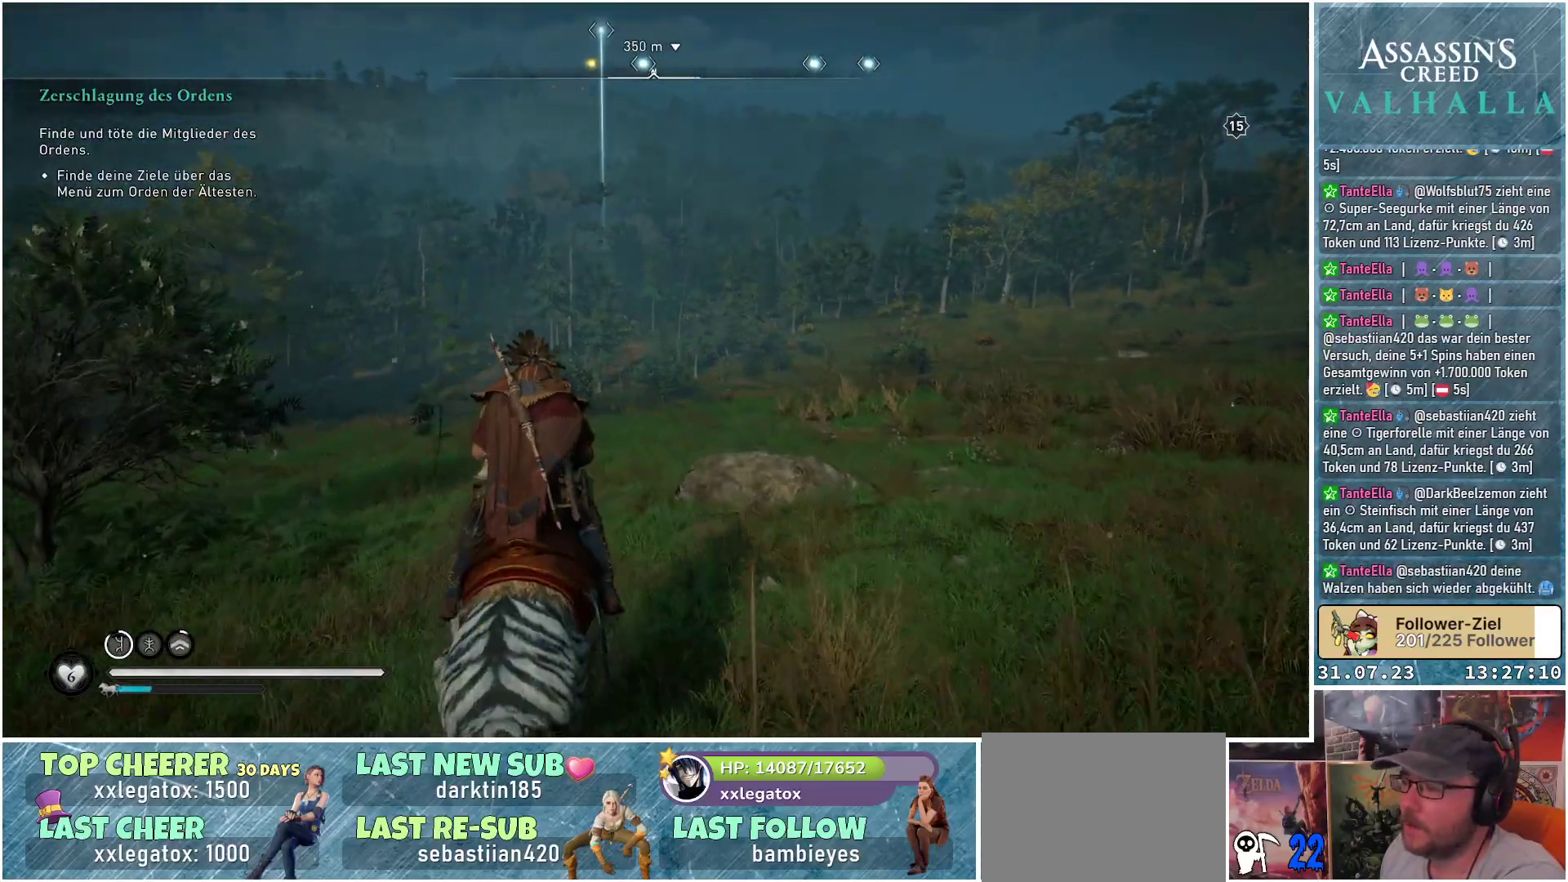
{"buttons": [], "left_stick": "up", "right_stick": "center", "events": []}
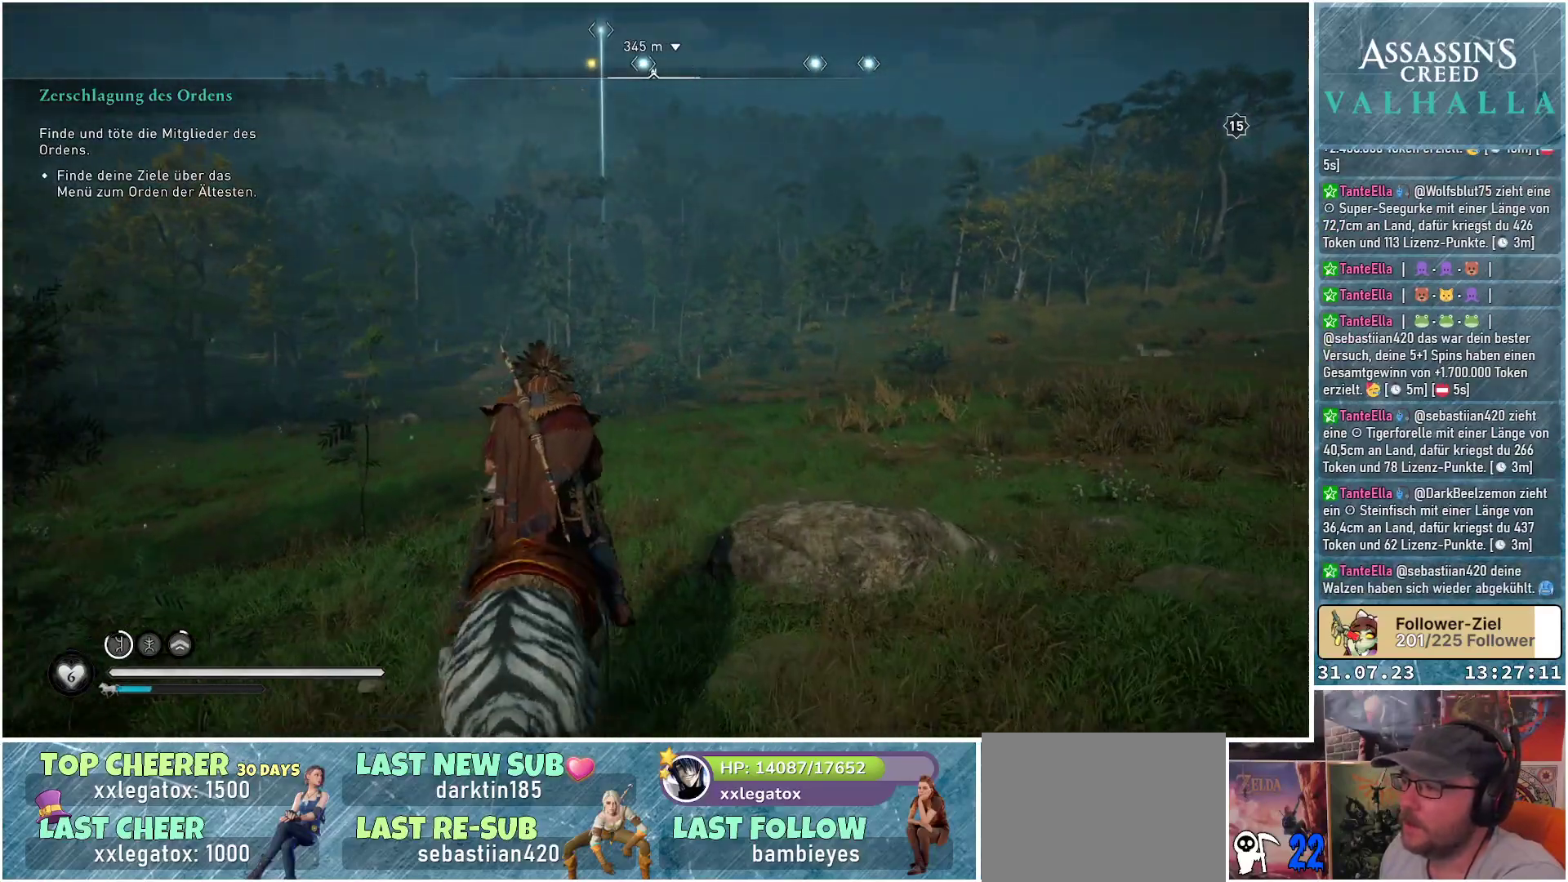
{"buttons": [], "left_stick": "up", "right_stick": "center", "events": []}
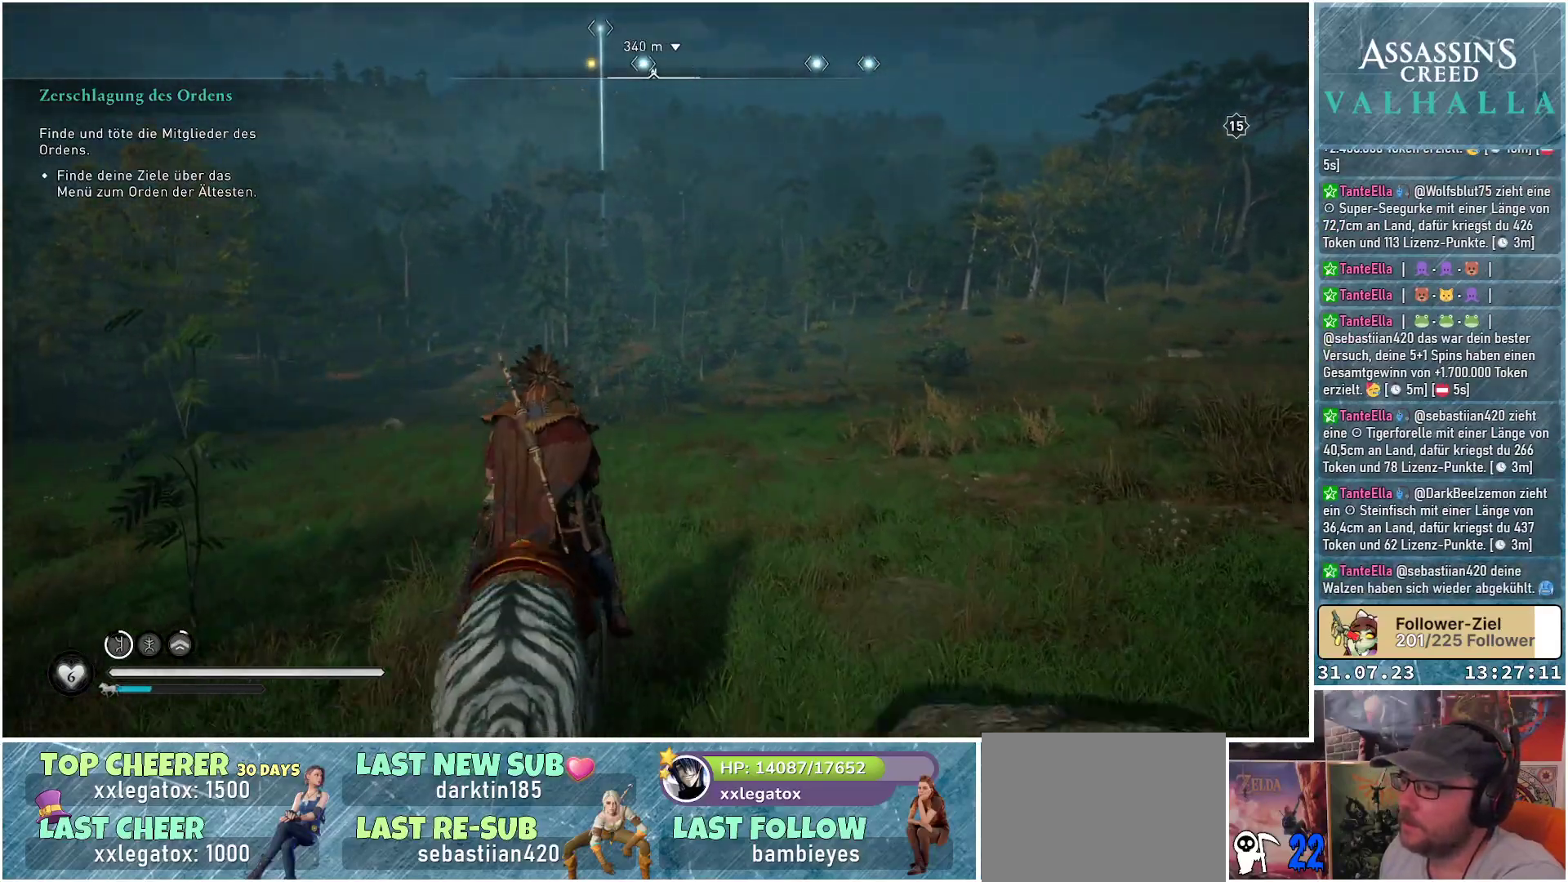
{"buttons": [], "left_stick": "up", "right_stick": "center", "events": []}
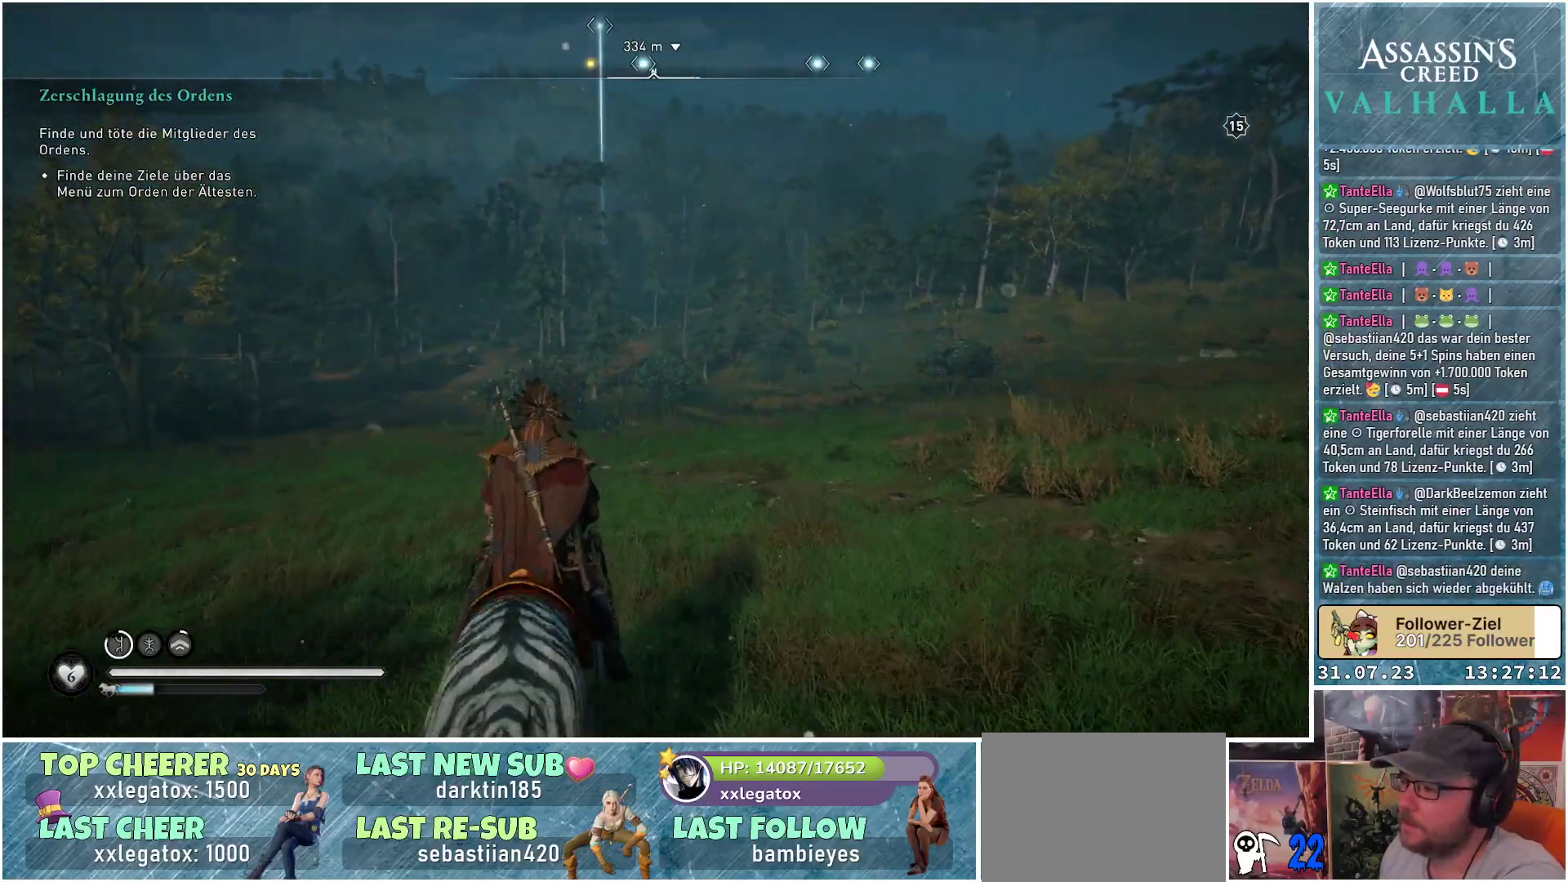
{"buttons": [], "left_stick": "up", "right_stick": "center", "events": [[267, "L3", "down"], [433, "L3", "up"]]}
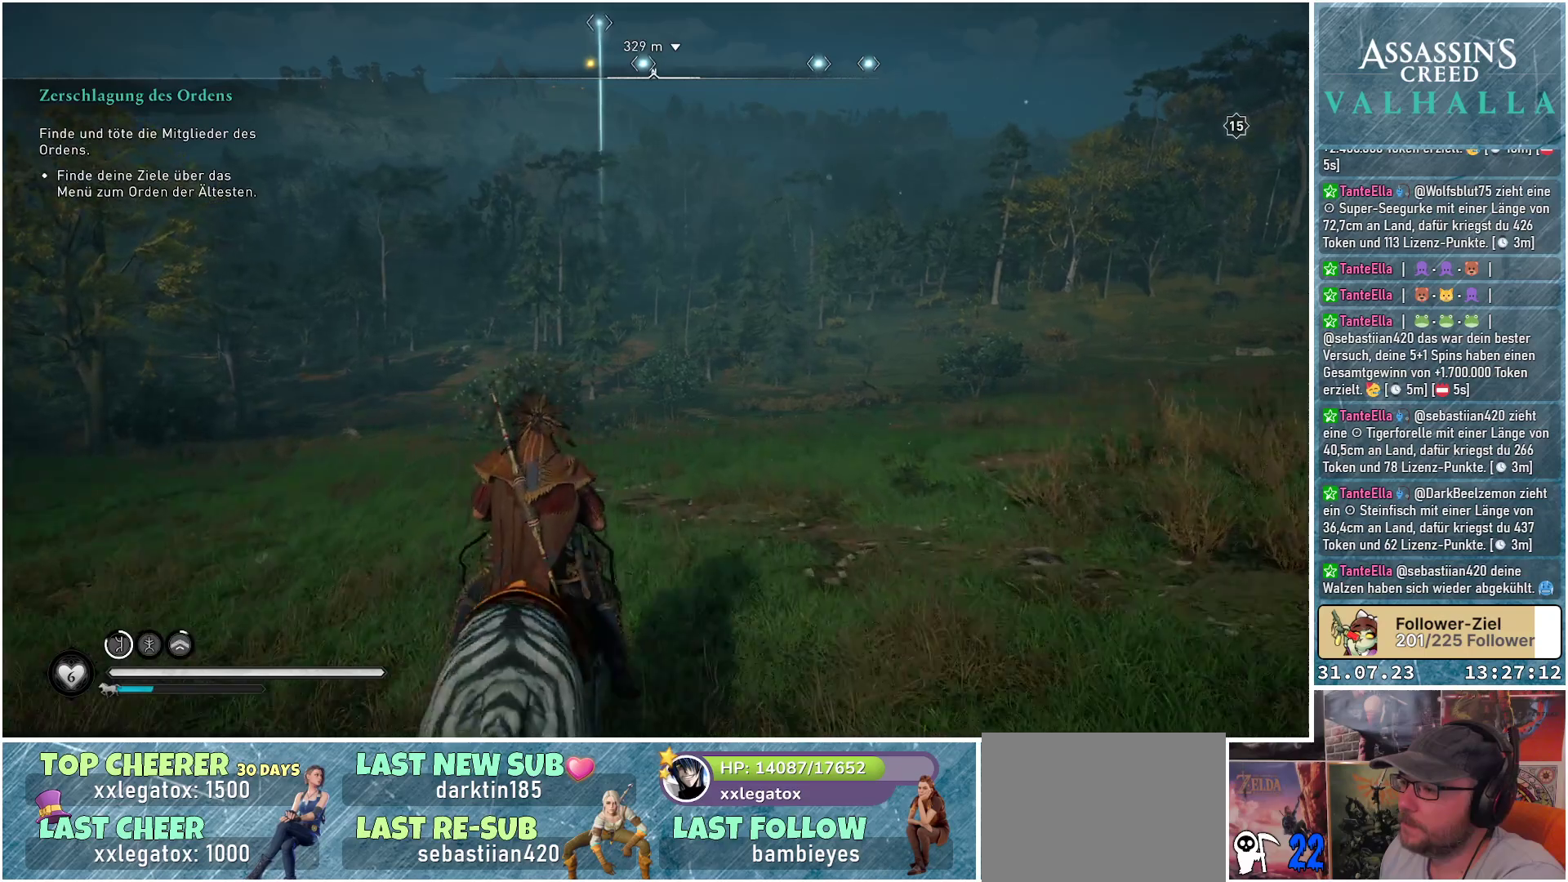
{"buttons": [], "left_stick": "up", "right_stick": "center", "events": []}
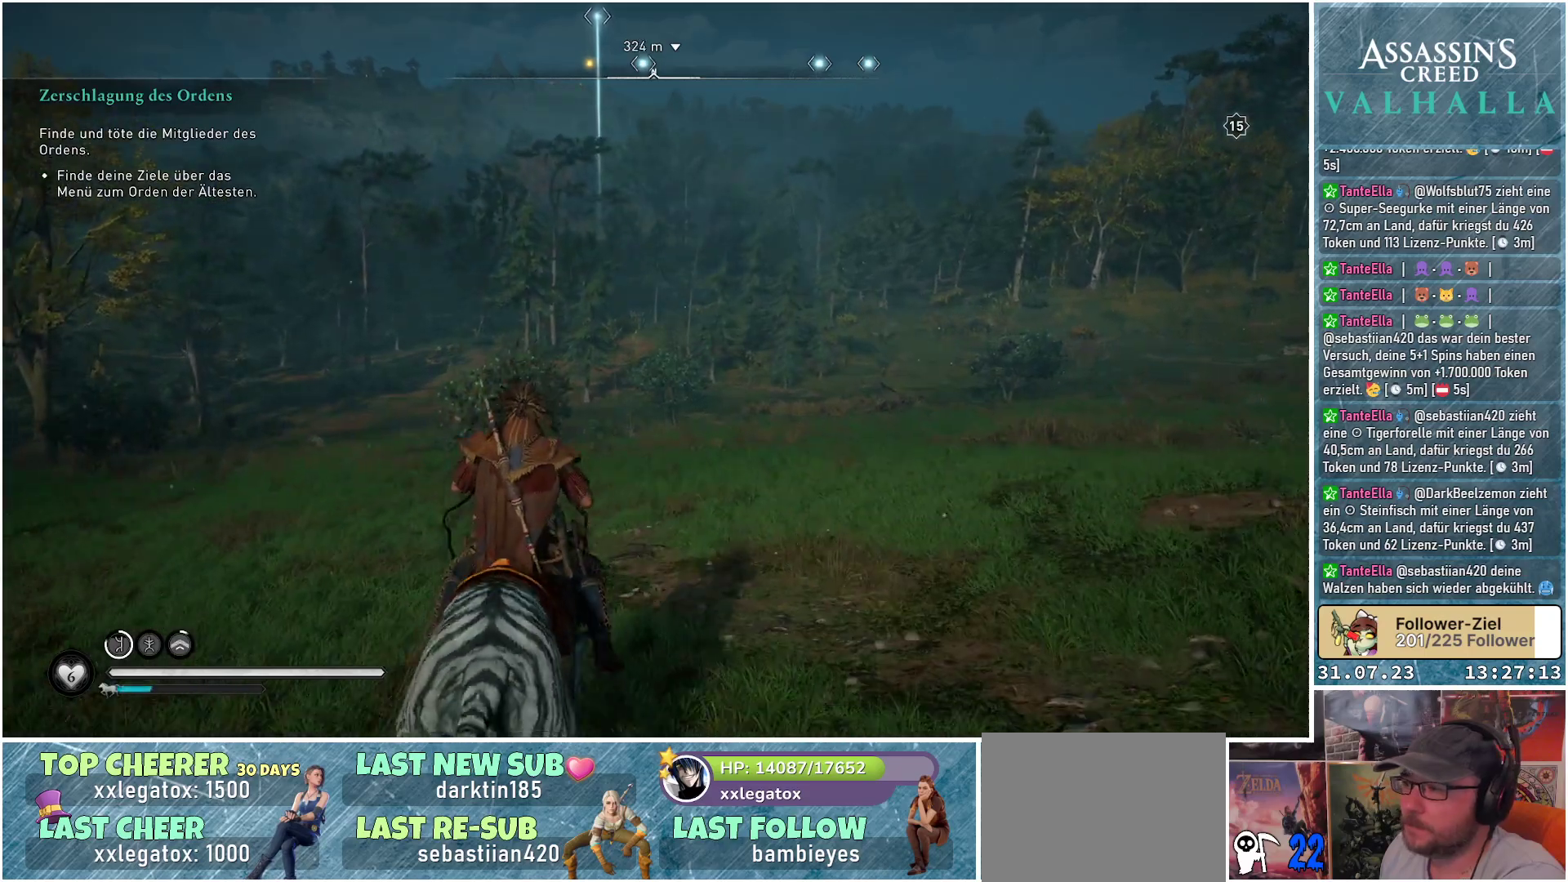
{"buttons": [], "left_stick": "up", "right_stick": "center", "events": [[350, "right_stick", "down-left"], [467, "right_stick", "center"]]}
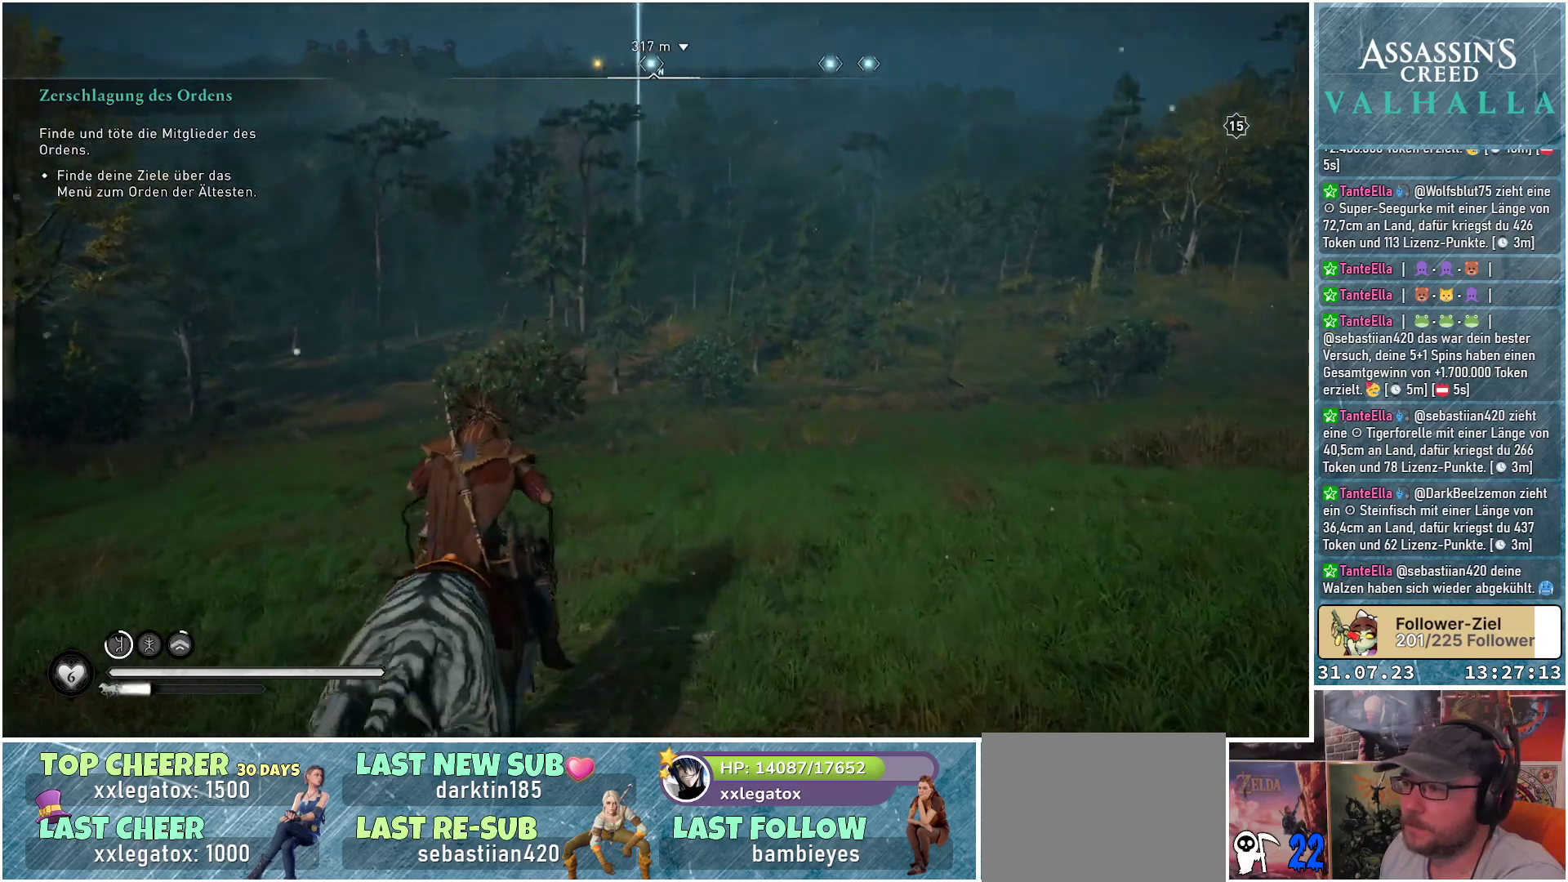
{"buttons": [], "left_stick": "up", "right_stick": "center", "events": []}
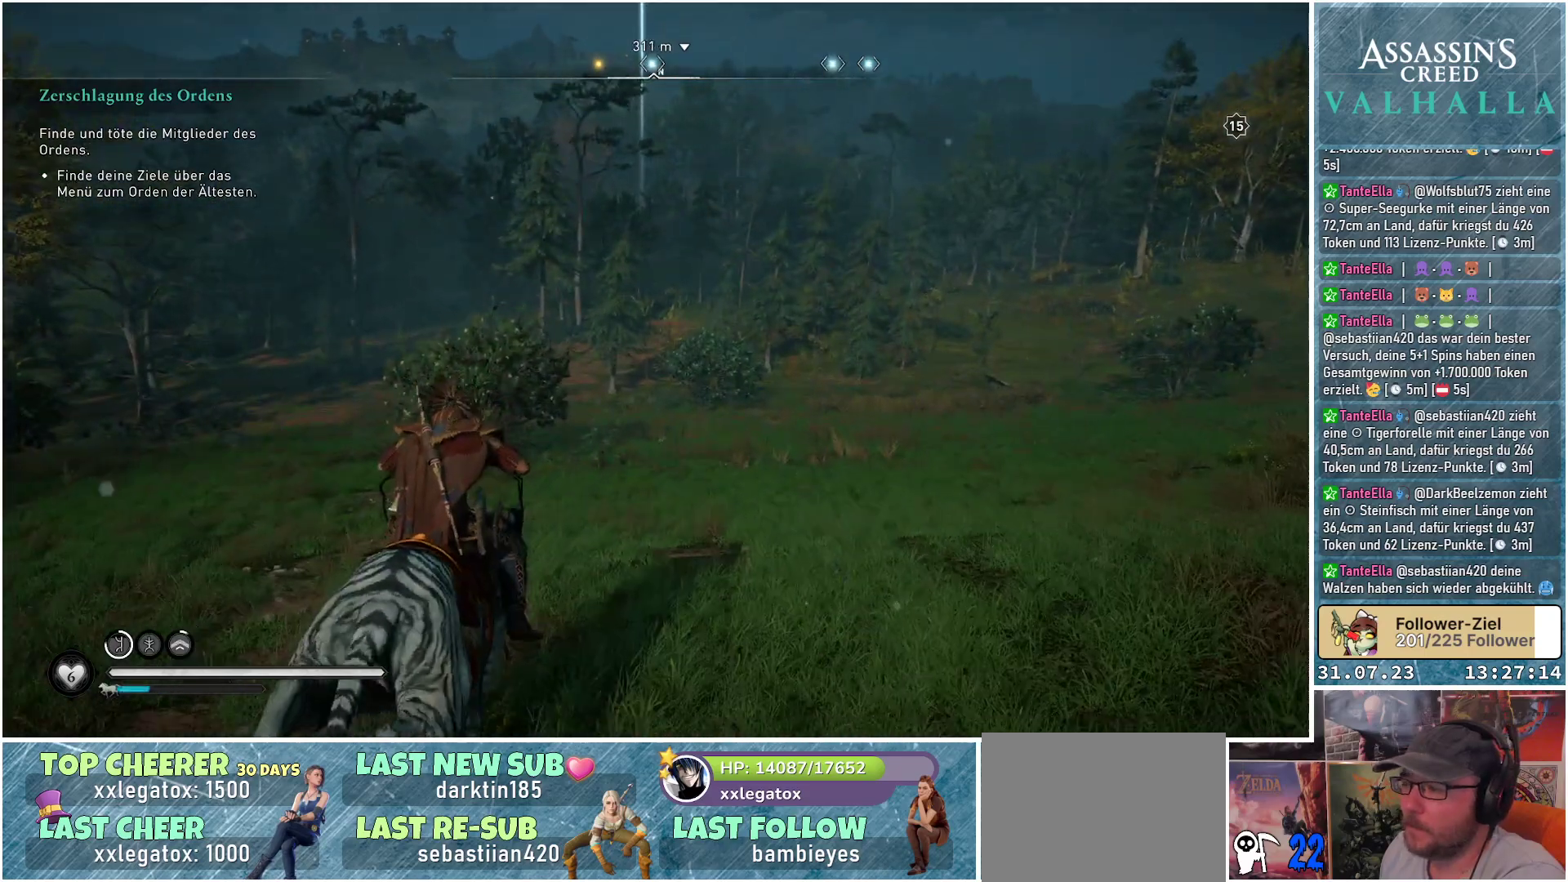
{"buttons": [], "left_stick": "up", "right_stick": "center", "events": []}
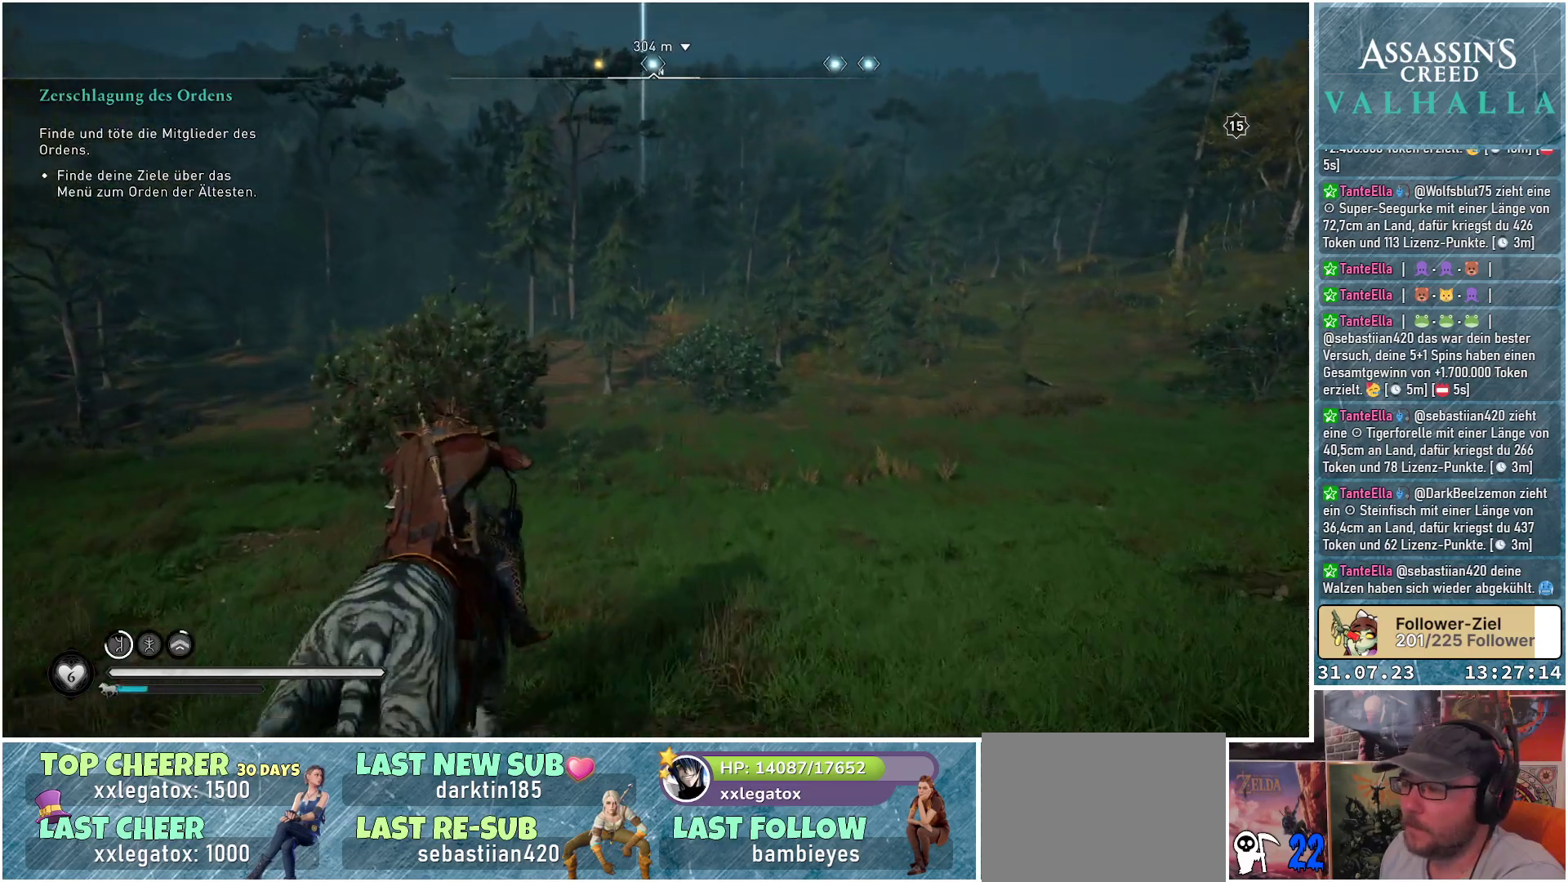
{"buttons": [], "left_stick": "up", "right_stick": "center", "events": []}
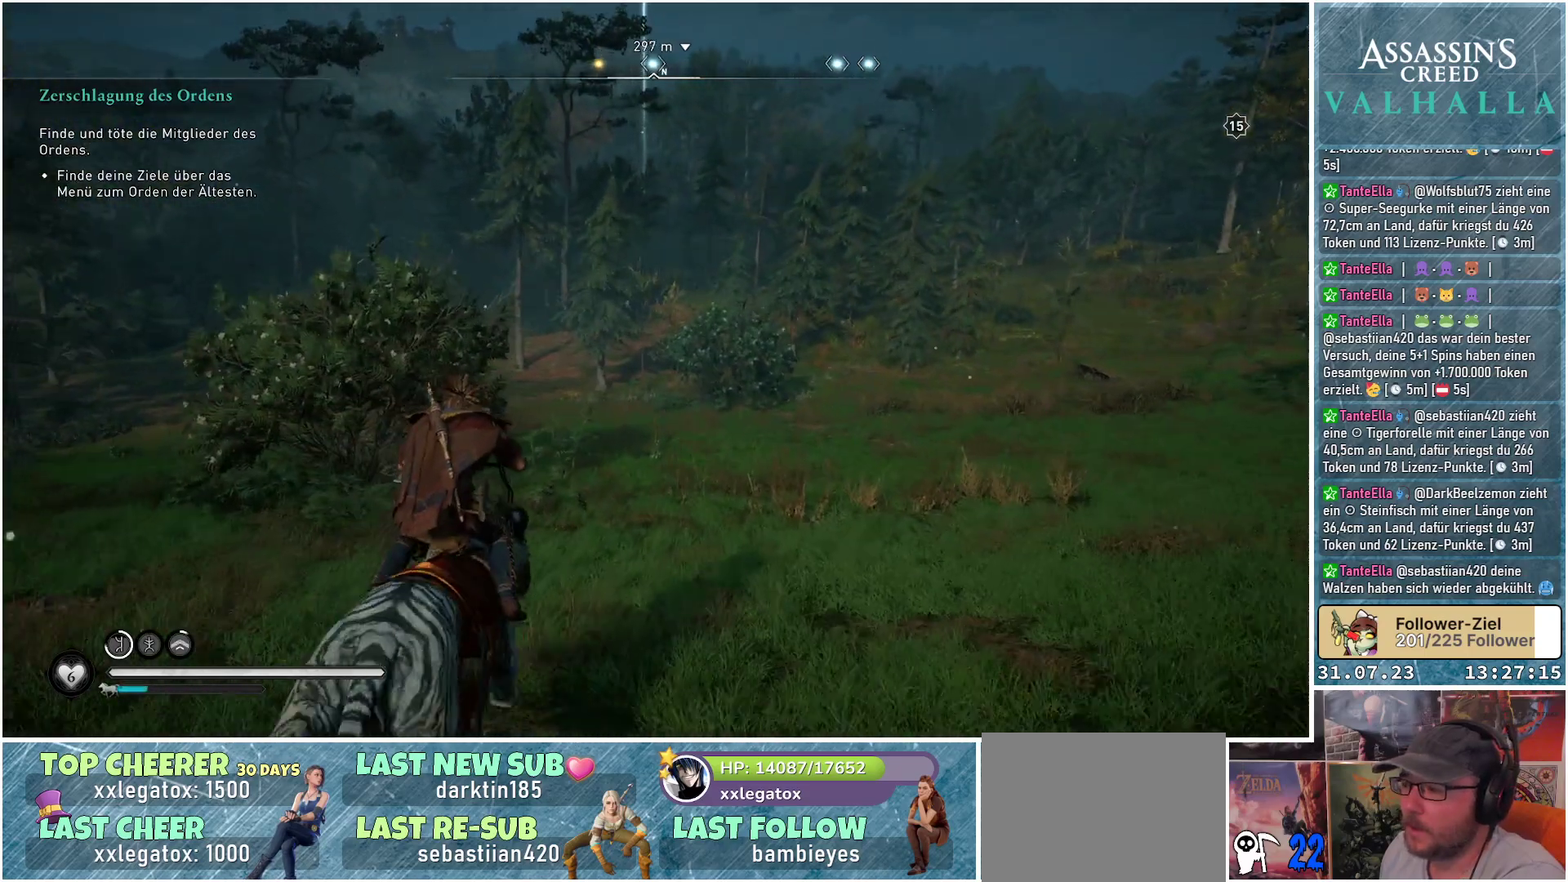
{"buttons": [], "left_stick": "up", "right_stick": "center", "events": []}
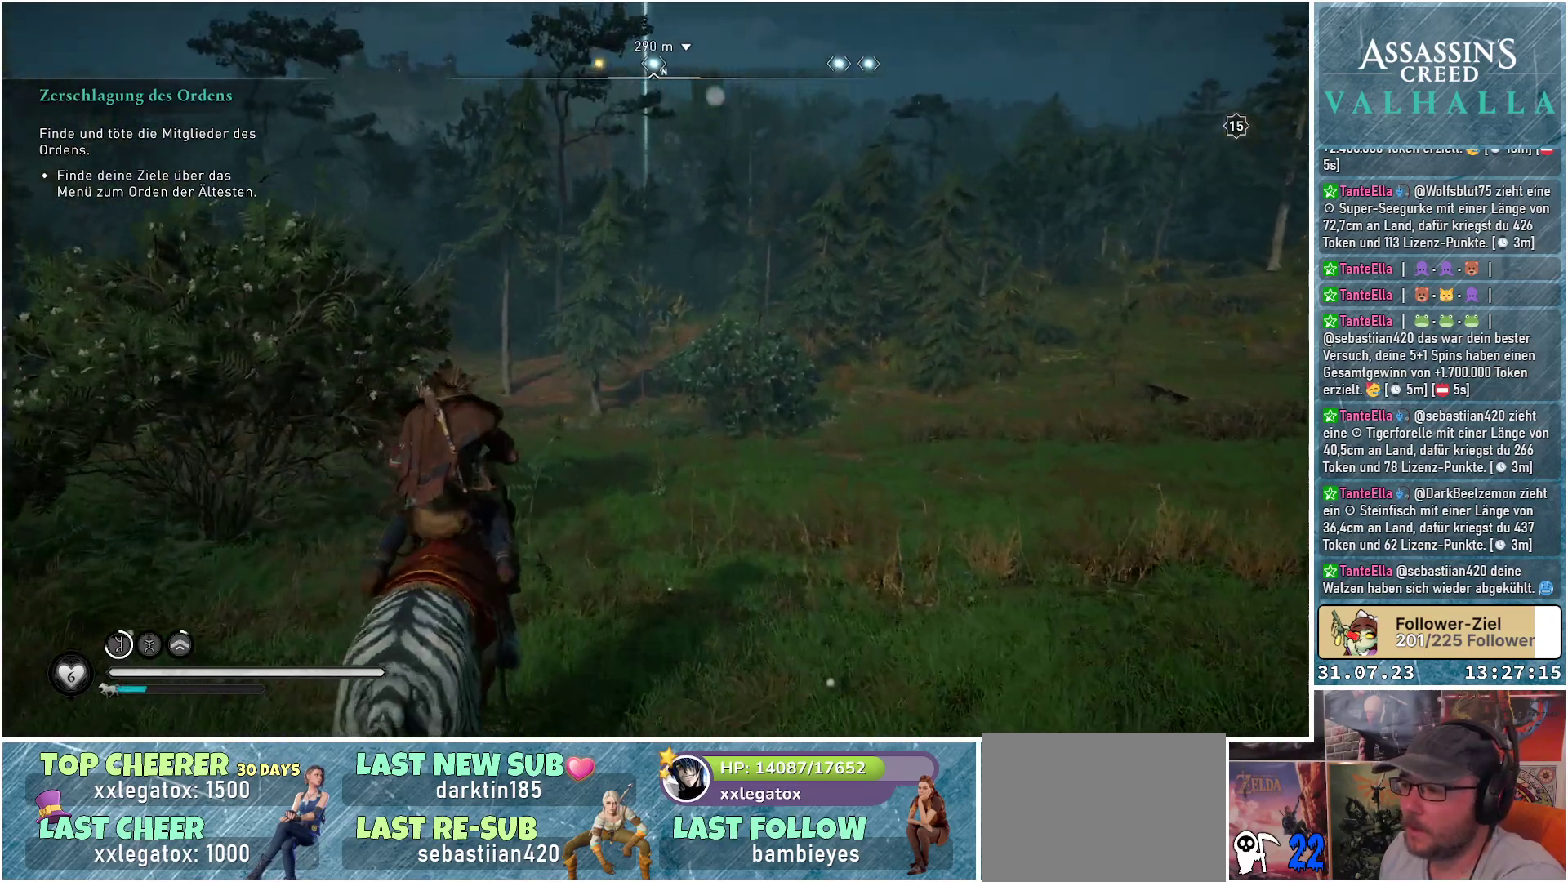
{"buttons": [], "left_stick": "up", "right_stick": "center", "events": []}
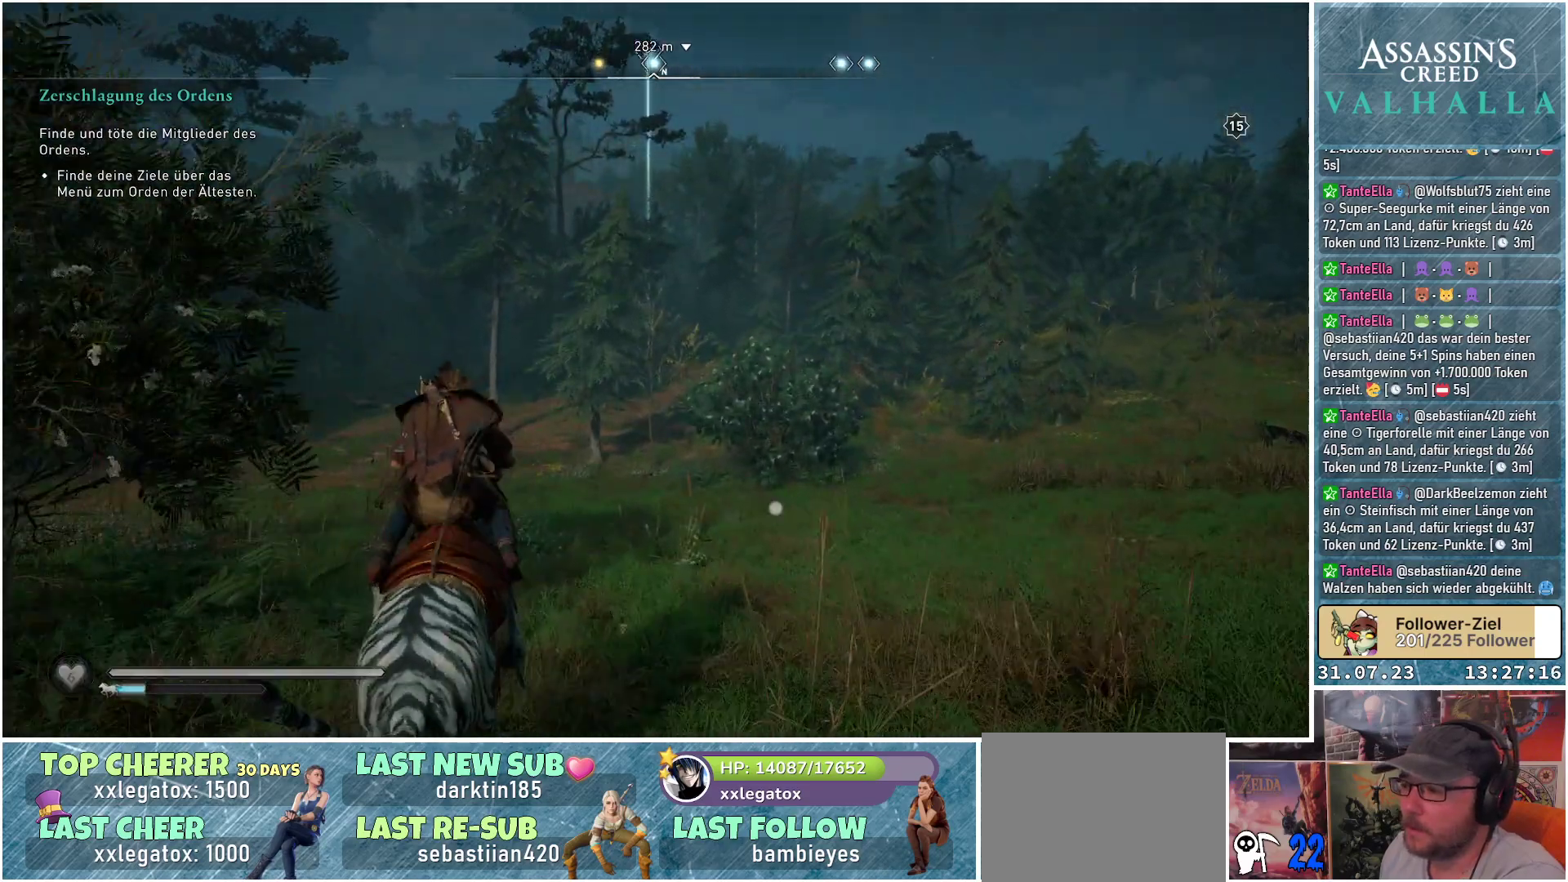
{"buttons": [], "left_stick": "up", "right_stick": "center", "events": []}
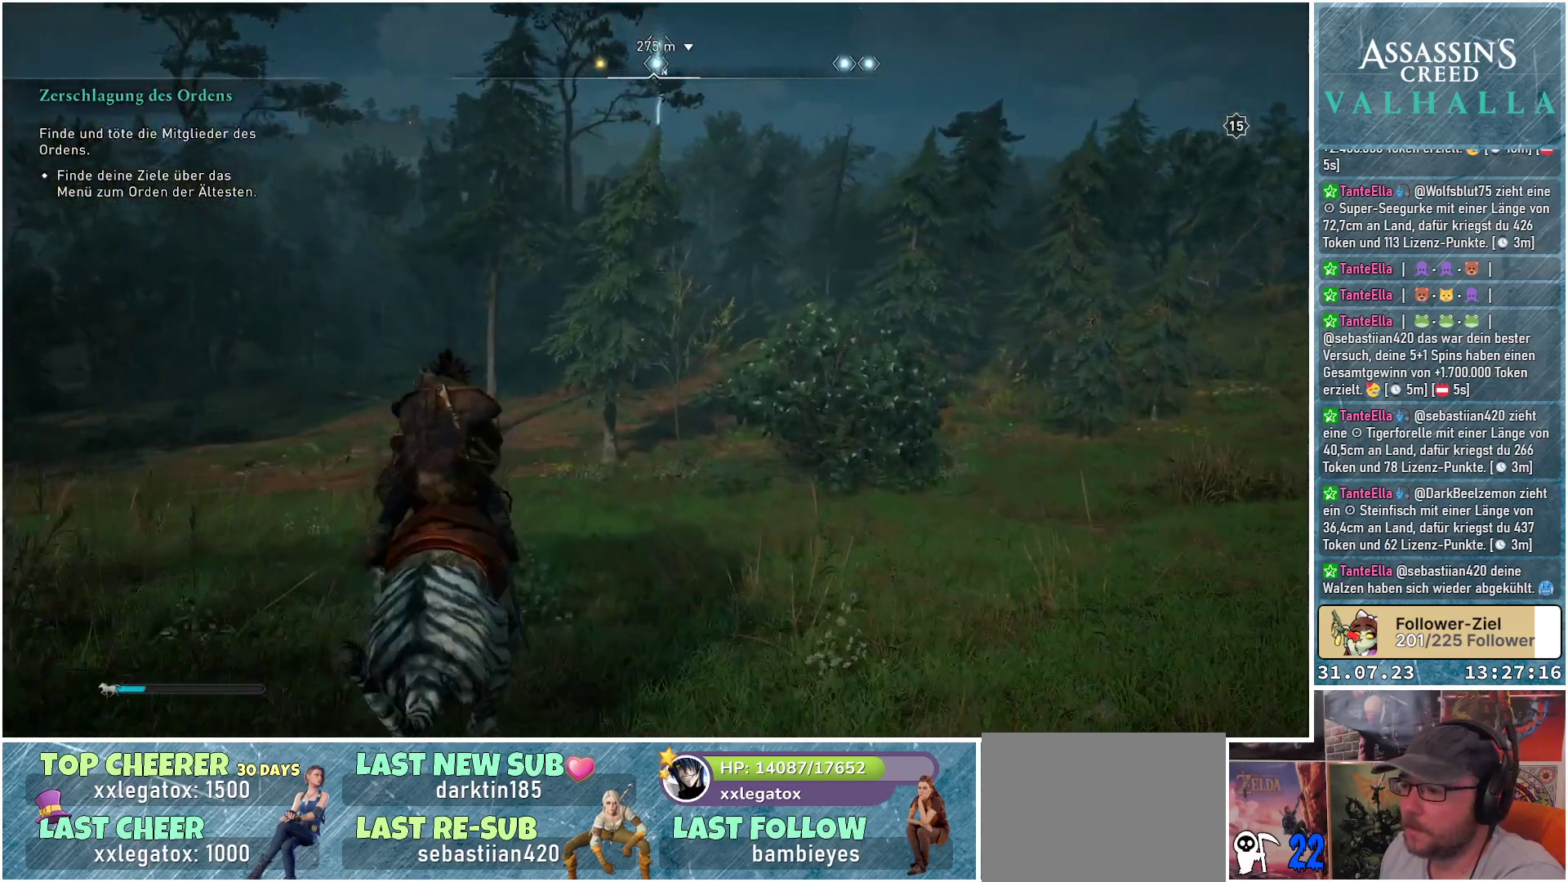
{"buttons": [], "left_stick": "up", "right_stick": "center", "events": []}
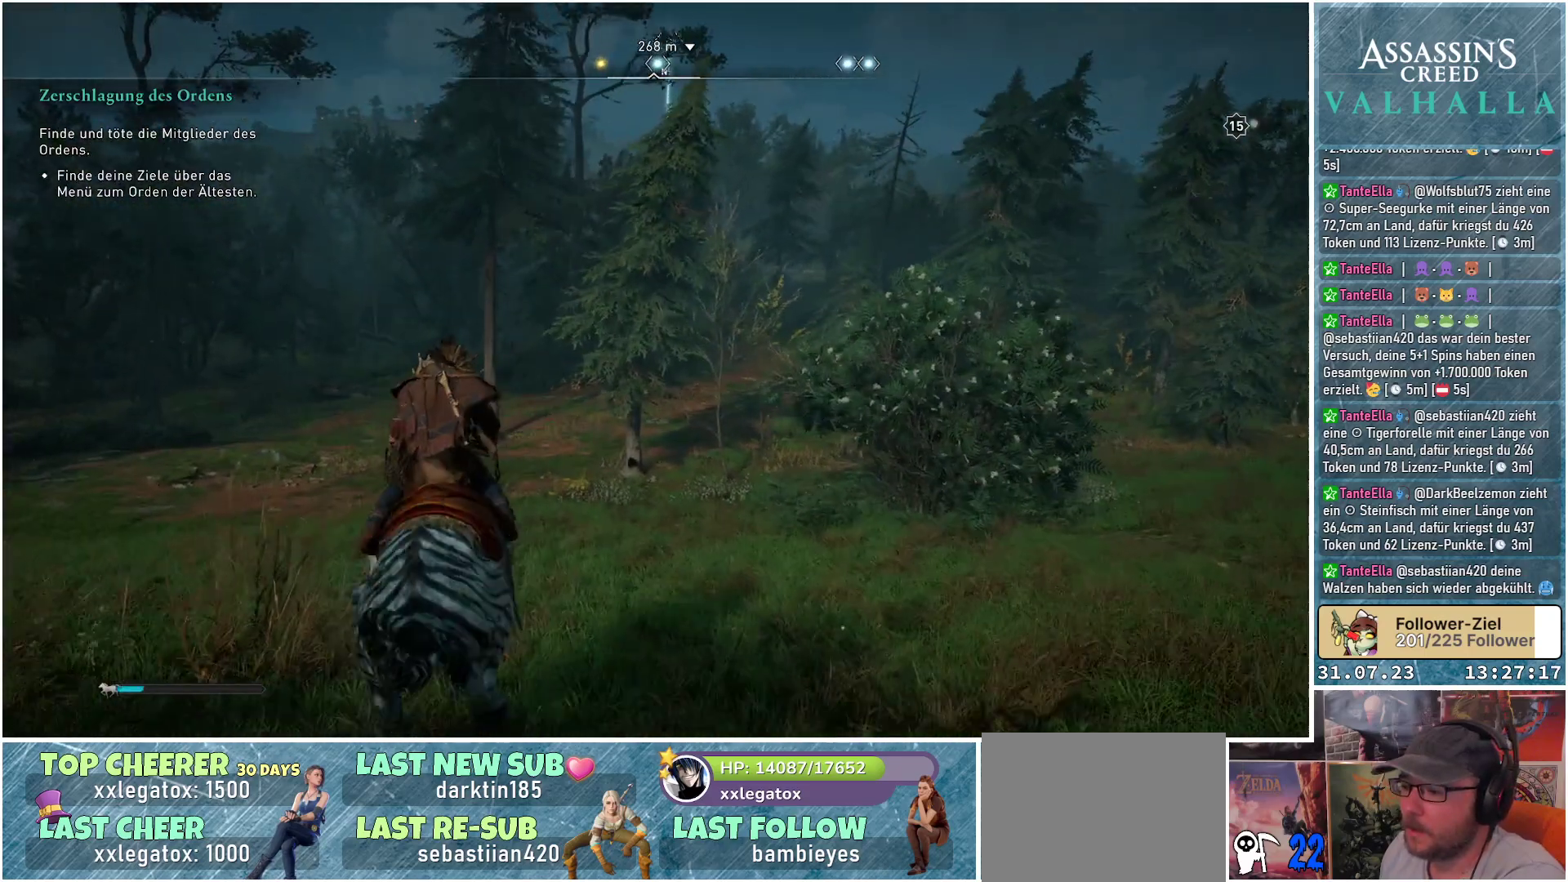
{"buttons": [], "left_stick": "up", "right_stick": "center", "events": []}
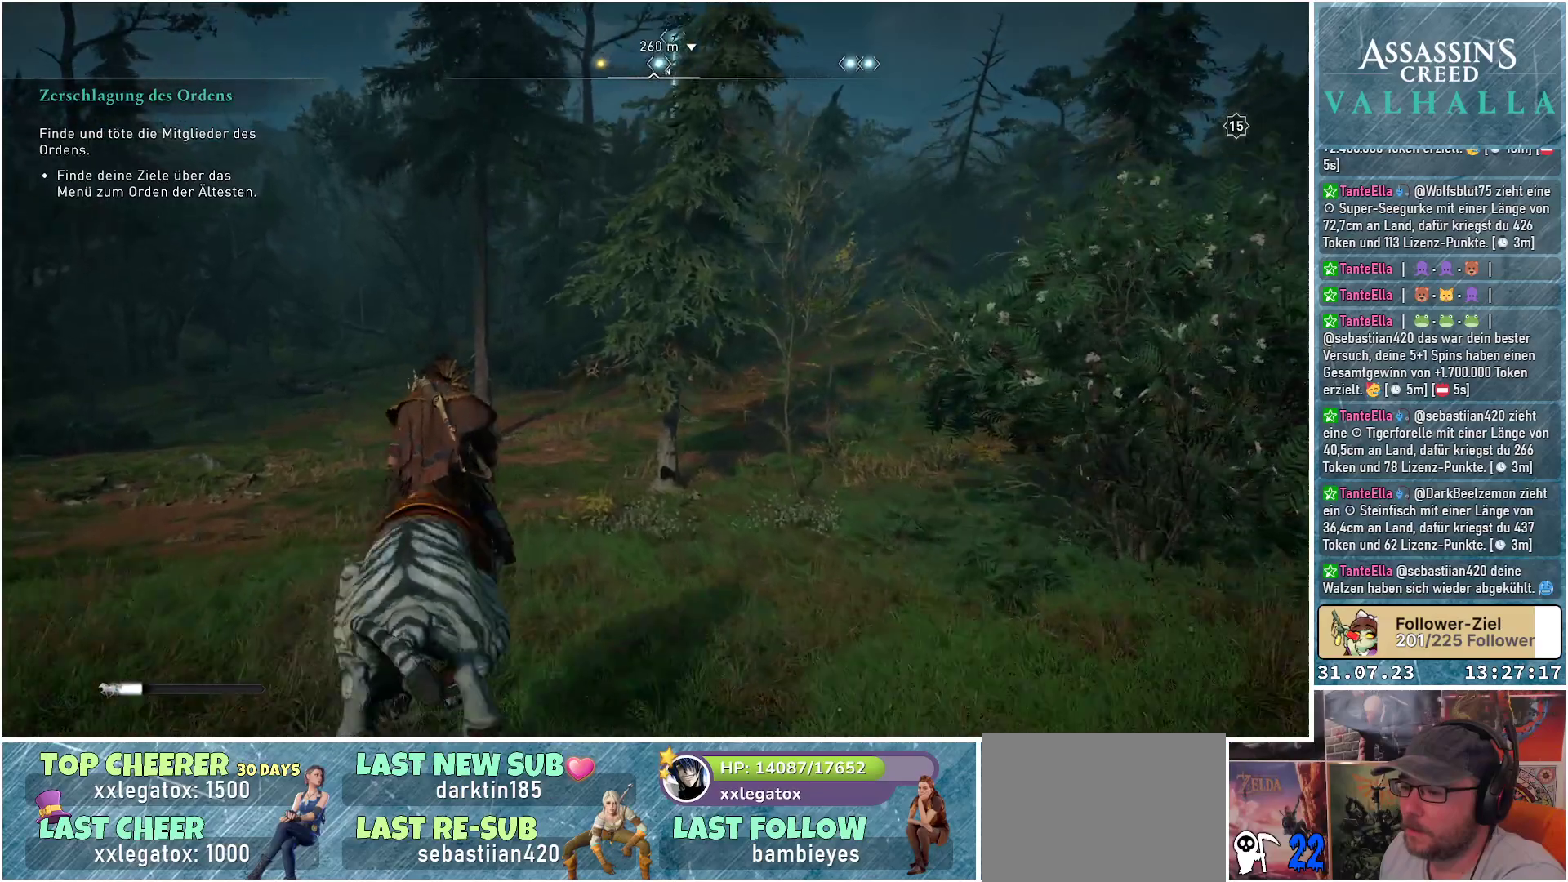
{"buttons": [], "left_stick": "up", "right_stick": "center", "events": []}
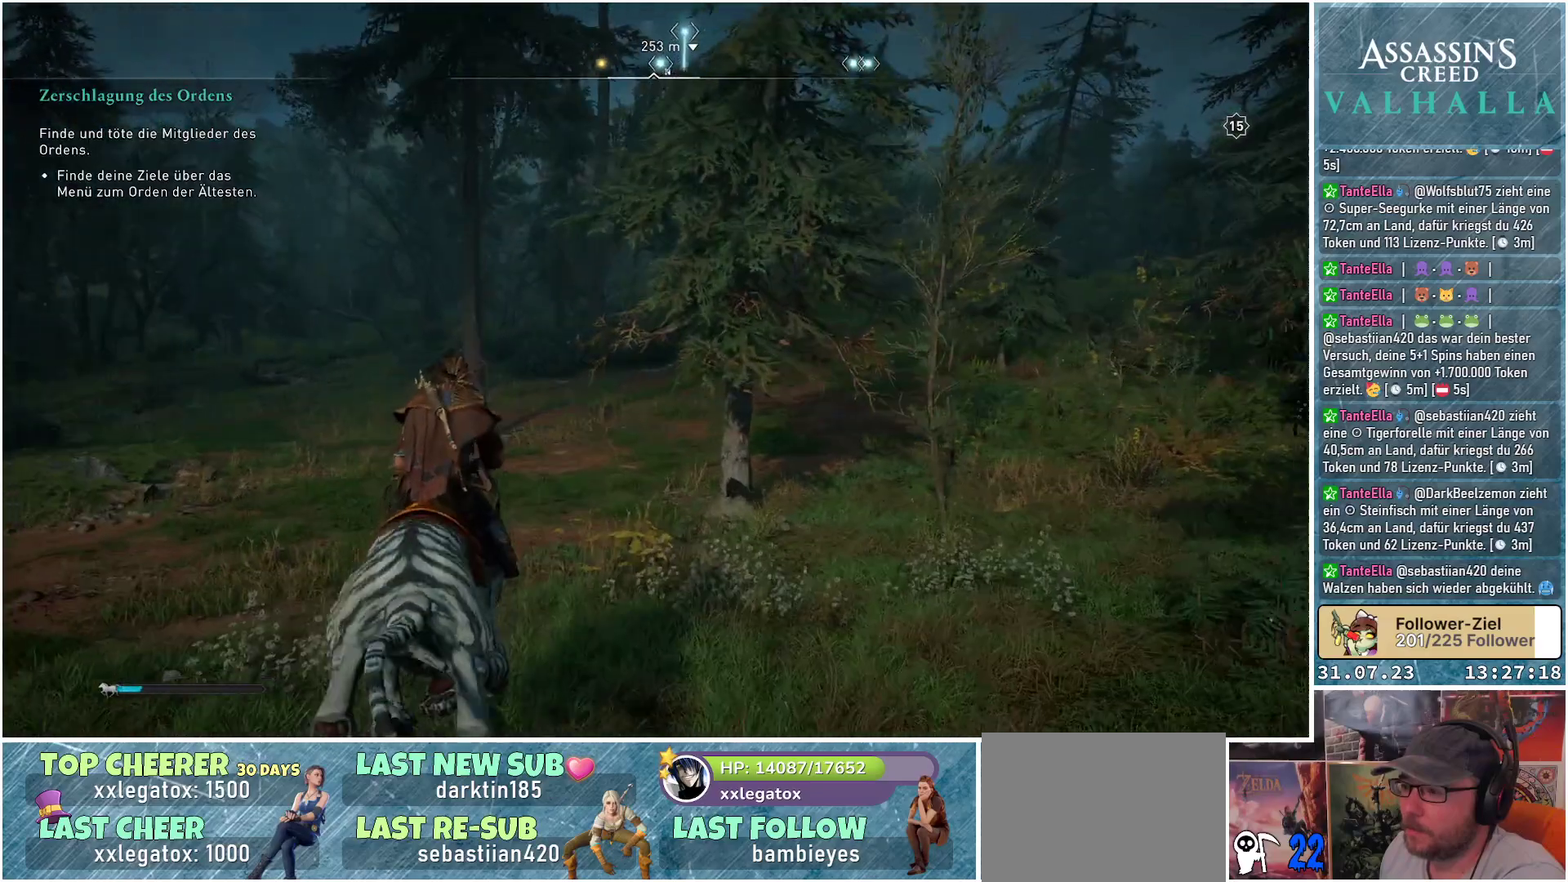
{"buttons": [], "left_stick": "up", "right_stick": "center", "events": []}
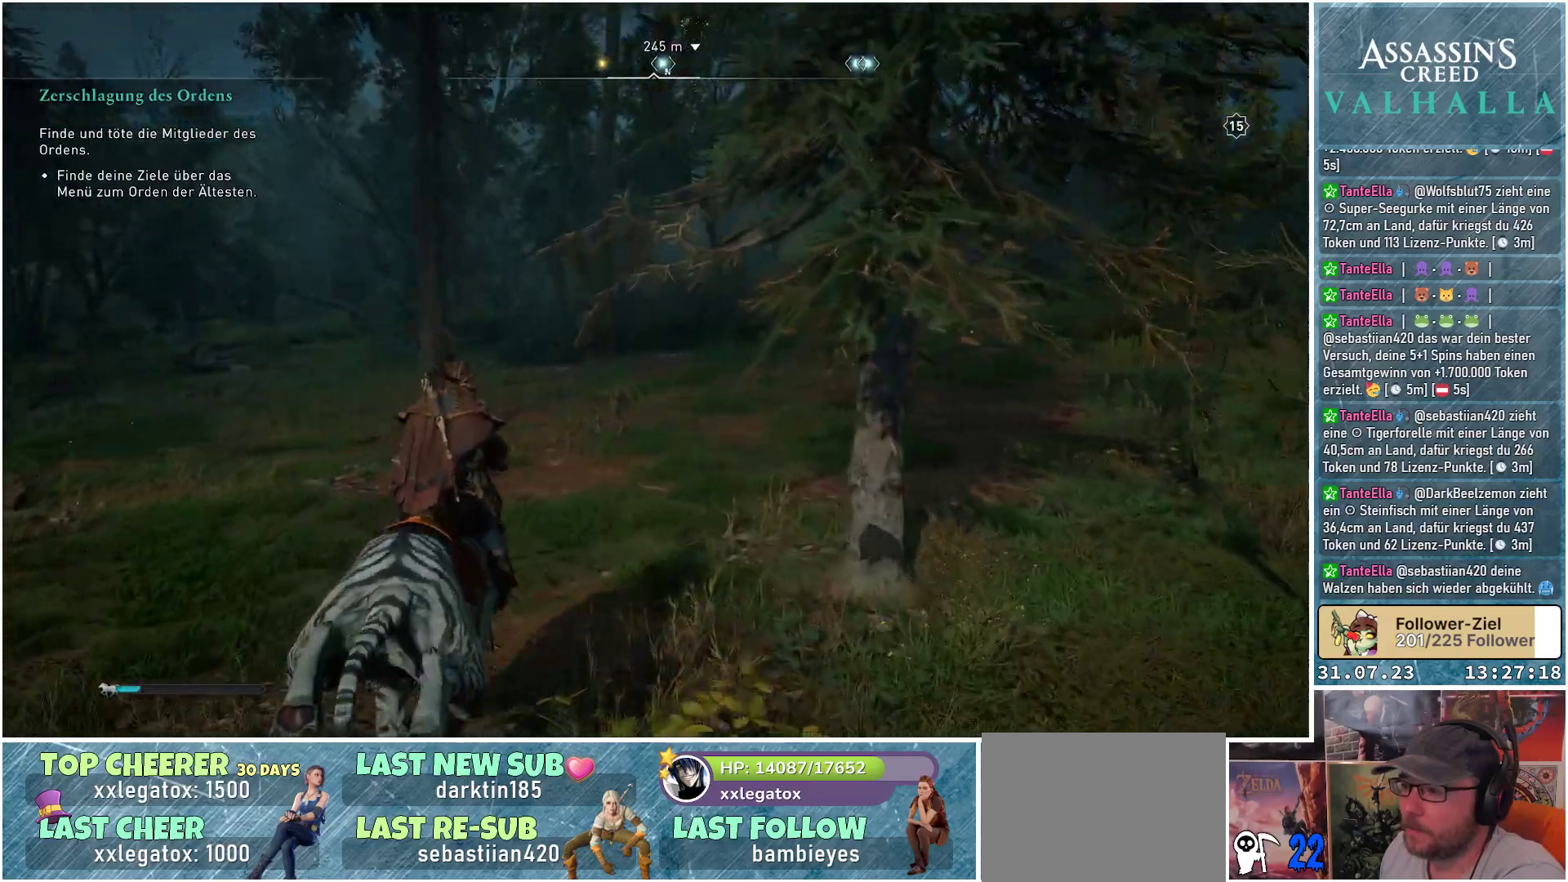
{"buttons": [], "left_stick": "up", "right_stick": "center", "events": []}
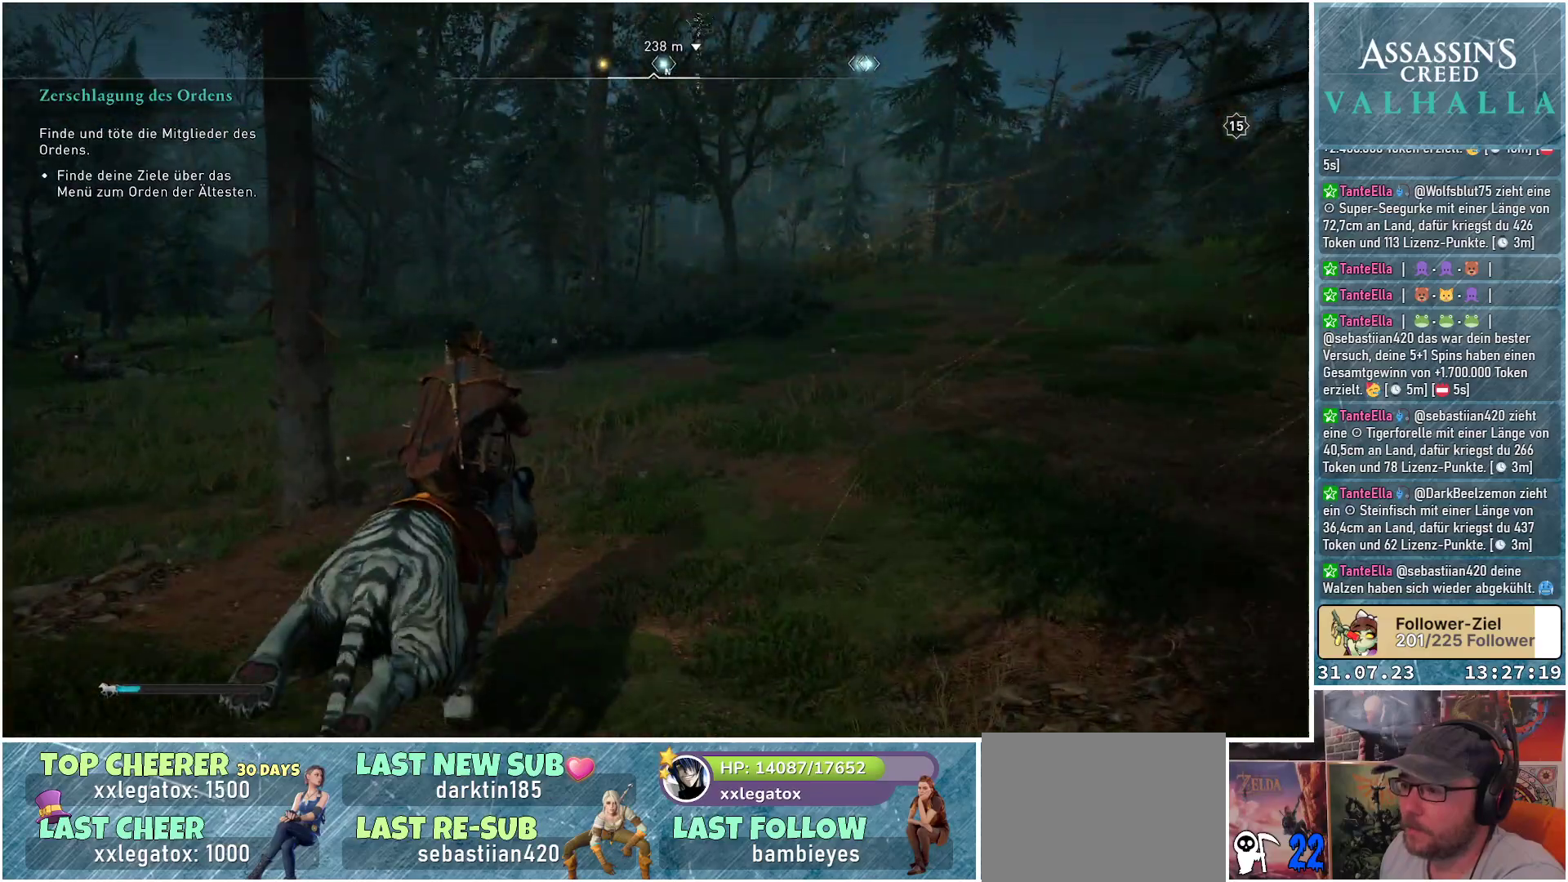
{"buttons": [], "left_stick": "up", "right_stick": "center", "events": []}
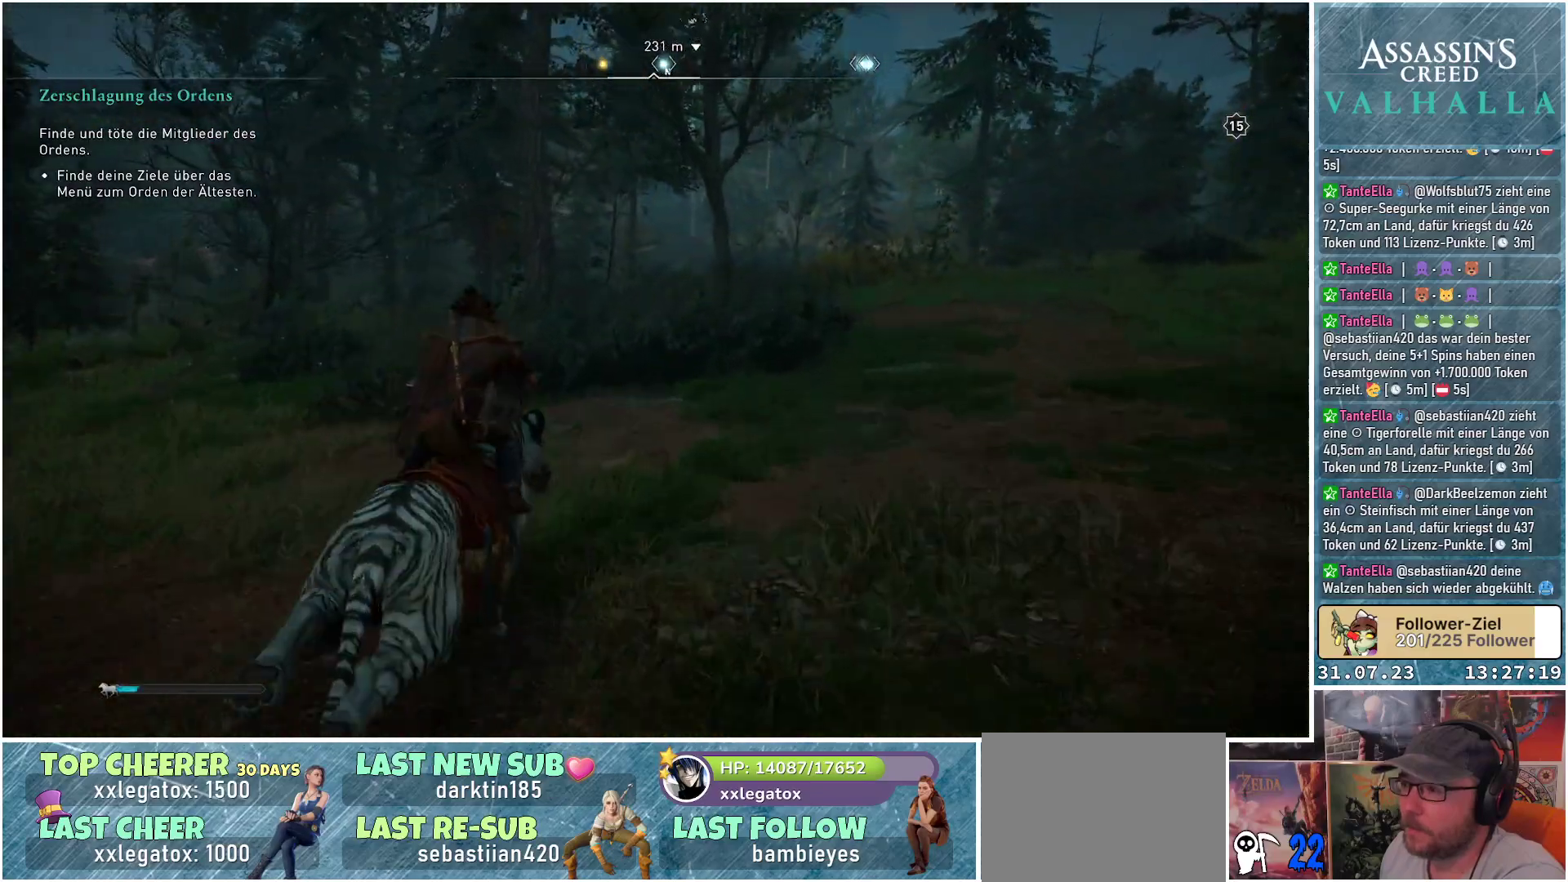
{"buttons": [], "left_stick": "up", "right_stick": "center", "events": []}
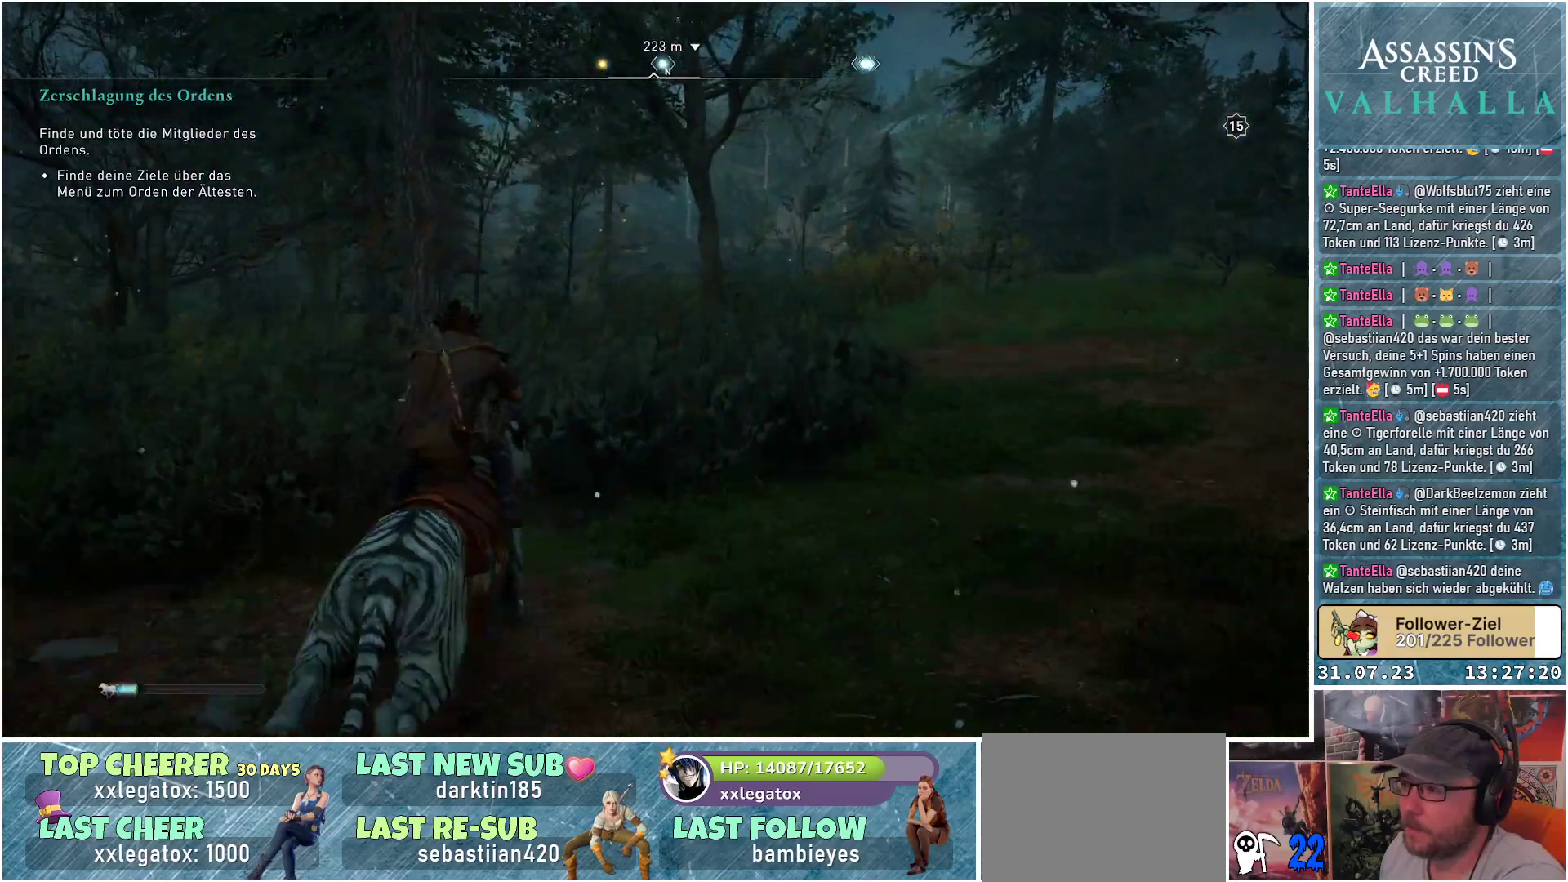
{"buttons": [], "left_stick": "up", "right_stick": "center", "events": []}
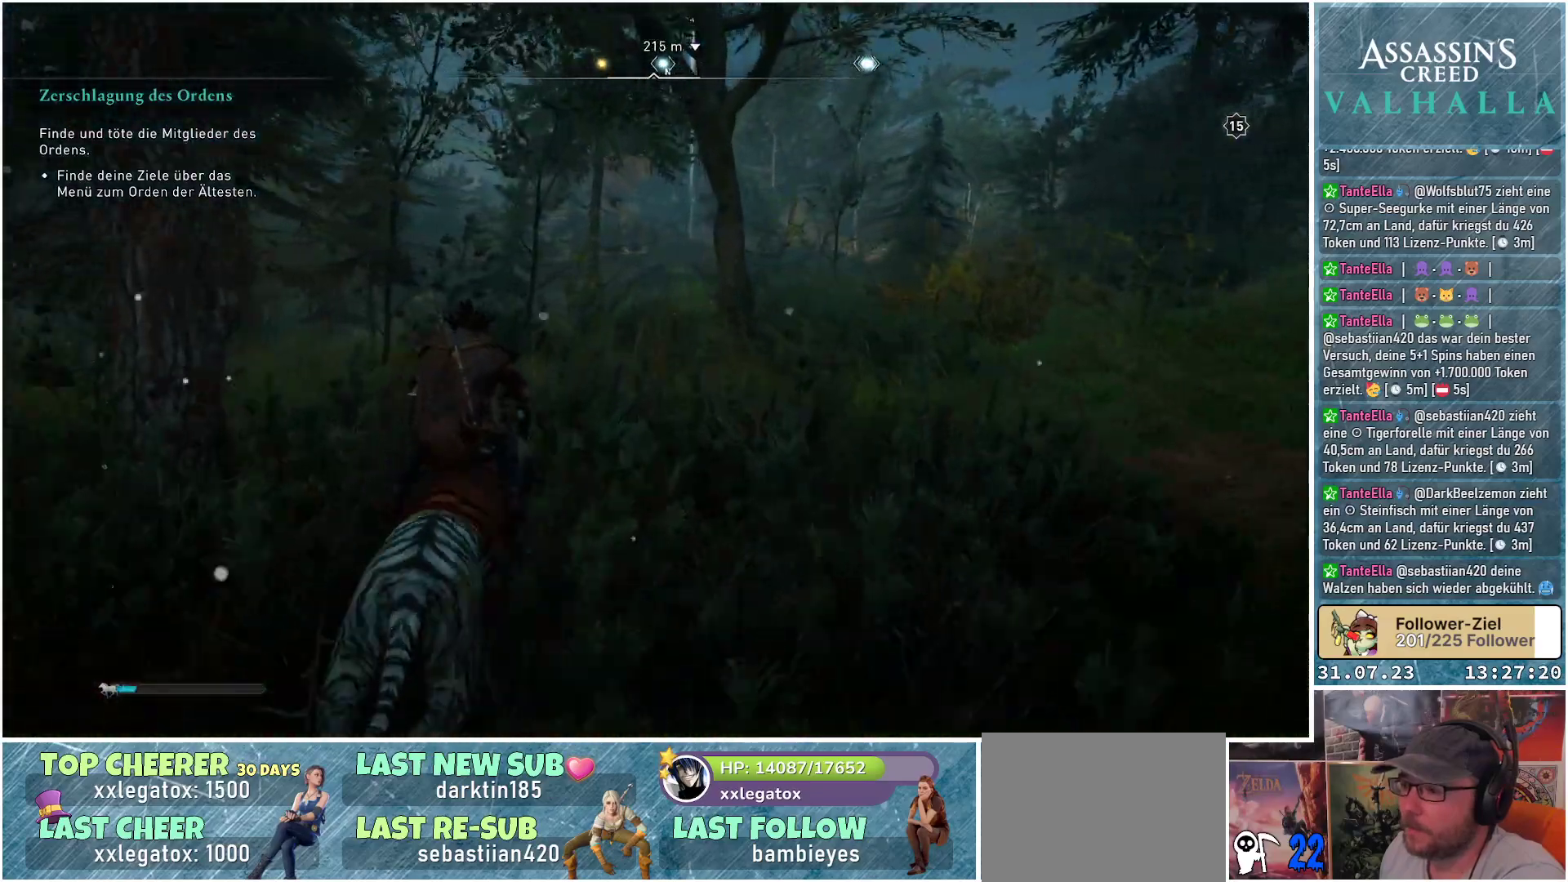
{"buttons": [], "left_stick": "up", "right_stick": "center", "events": []}